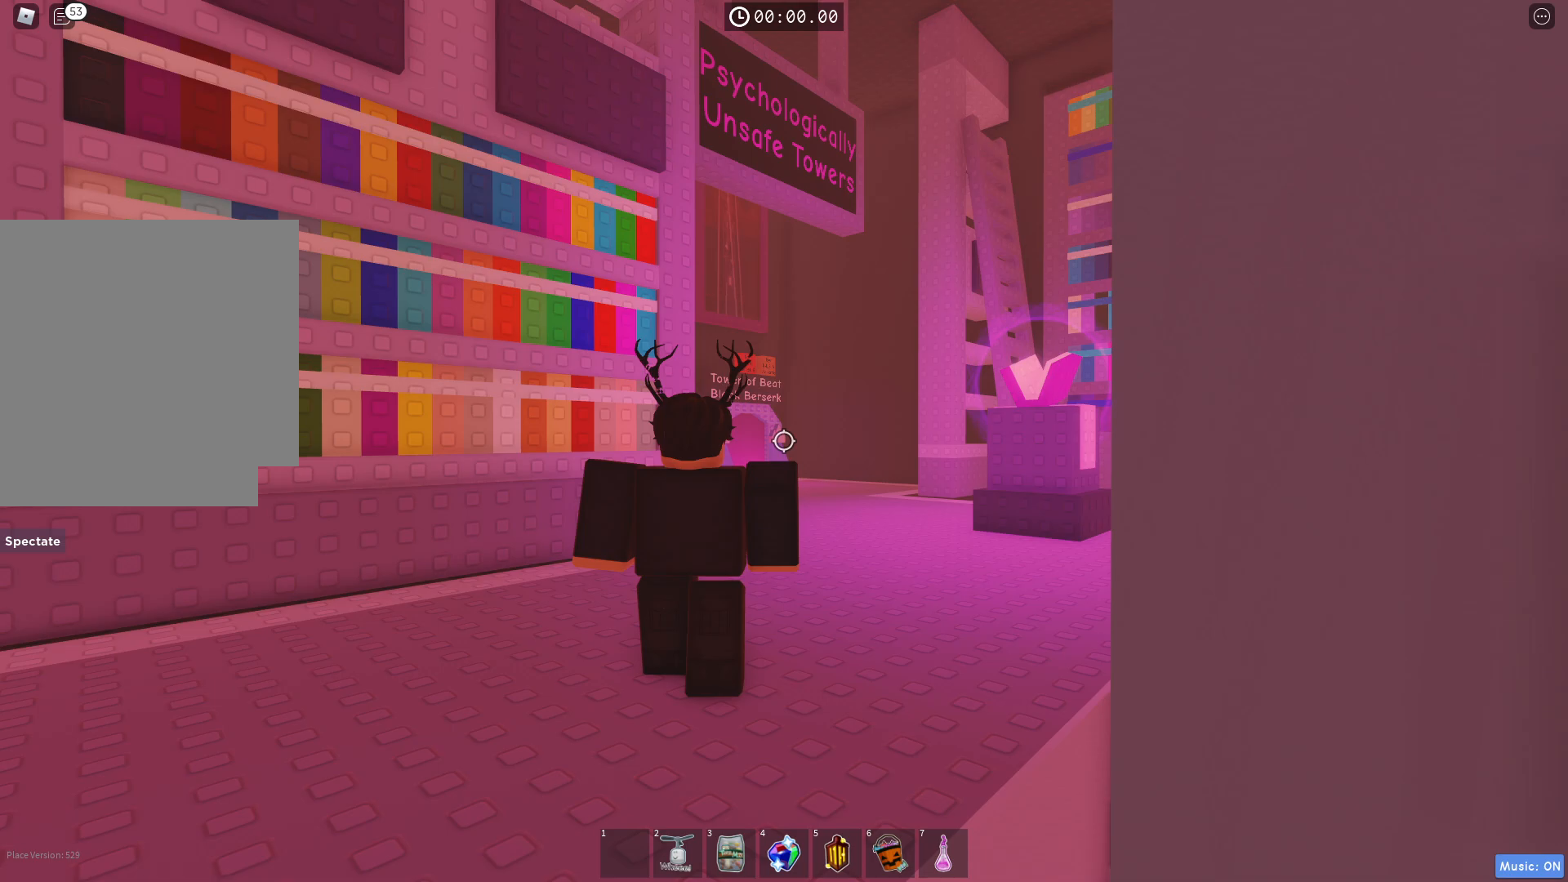
Gameplay with keyboard; each line is a JSON object with the keys held at the frame after it. "events" lists presses ("down") and releases ("up") of "a", "ctrl", "d", "e", "q", "s", "shift", "space" and "w" between this image and that frame as [ms after this image, input, new state], when the widget could be followed in between. No other keys are recorded. Mouse input is not recorded.
{"keys": ["d", "w"], "events": []}
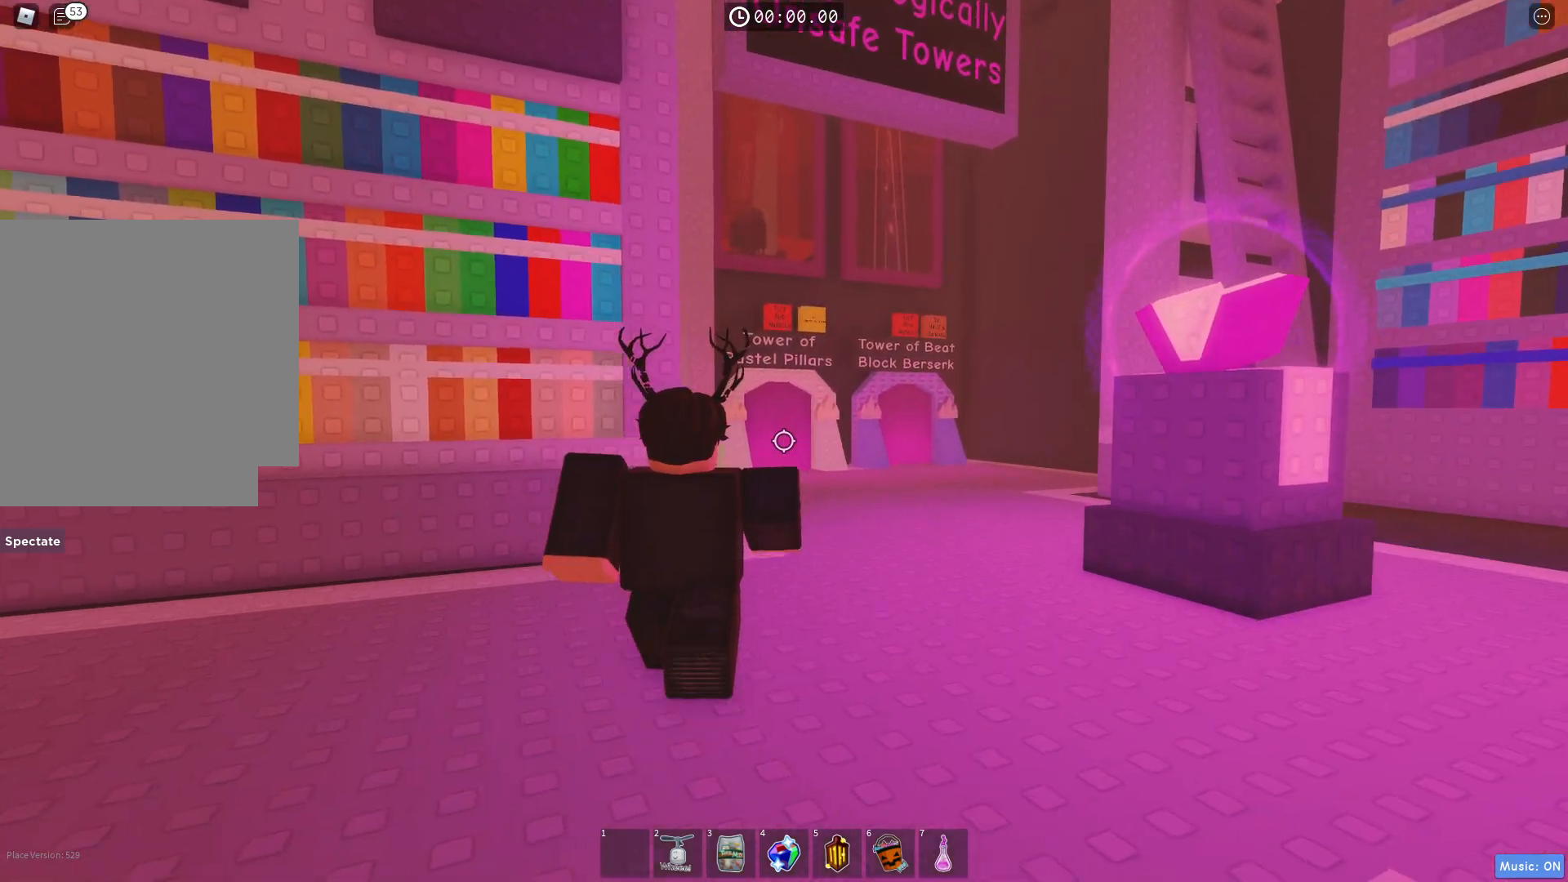
{"keys": ["d", "w"], "events": []}
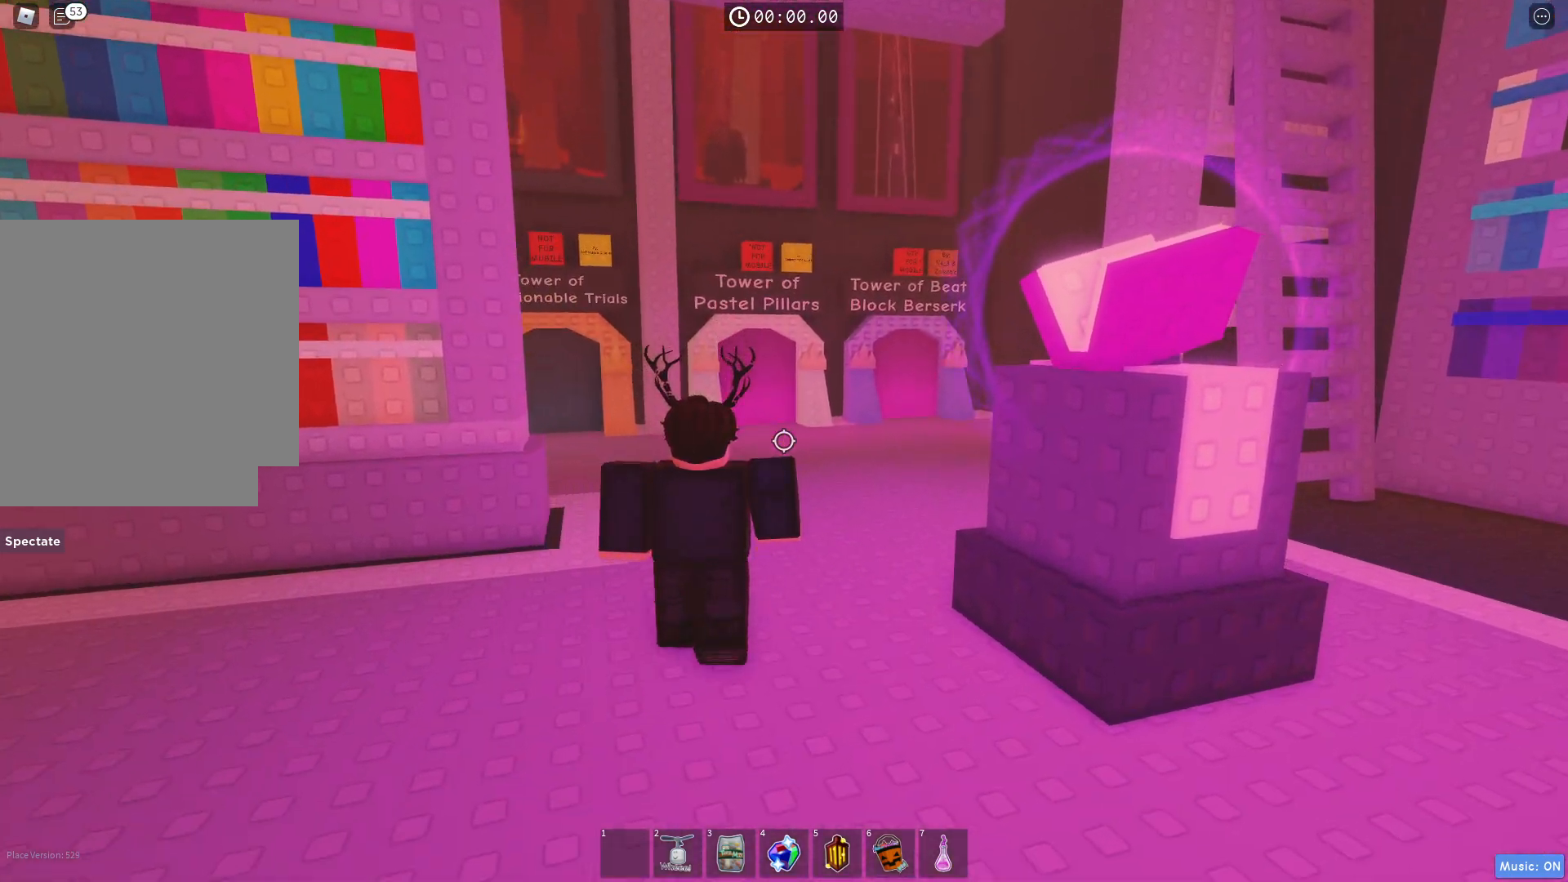
{"keys": ["d", "w"], "events": [[250, "d", "up"], [383, "d", "down"]]}
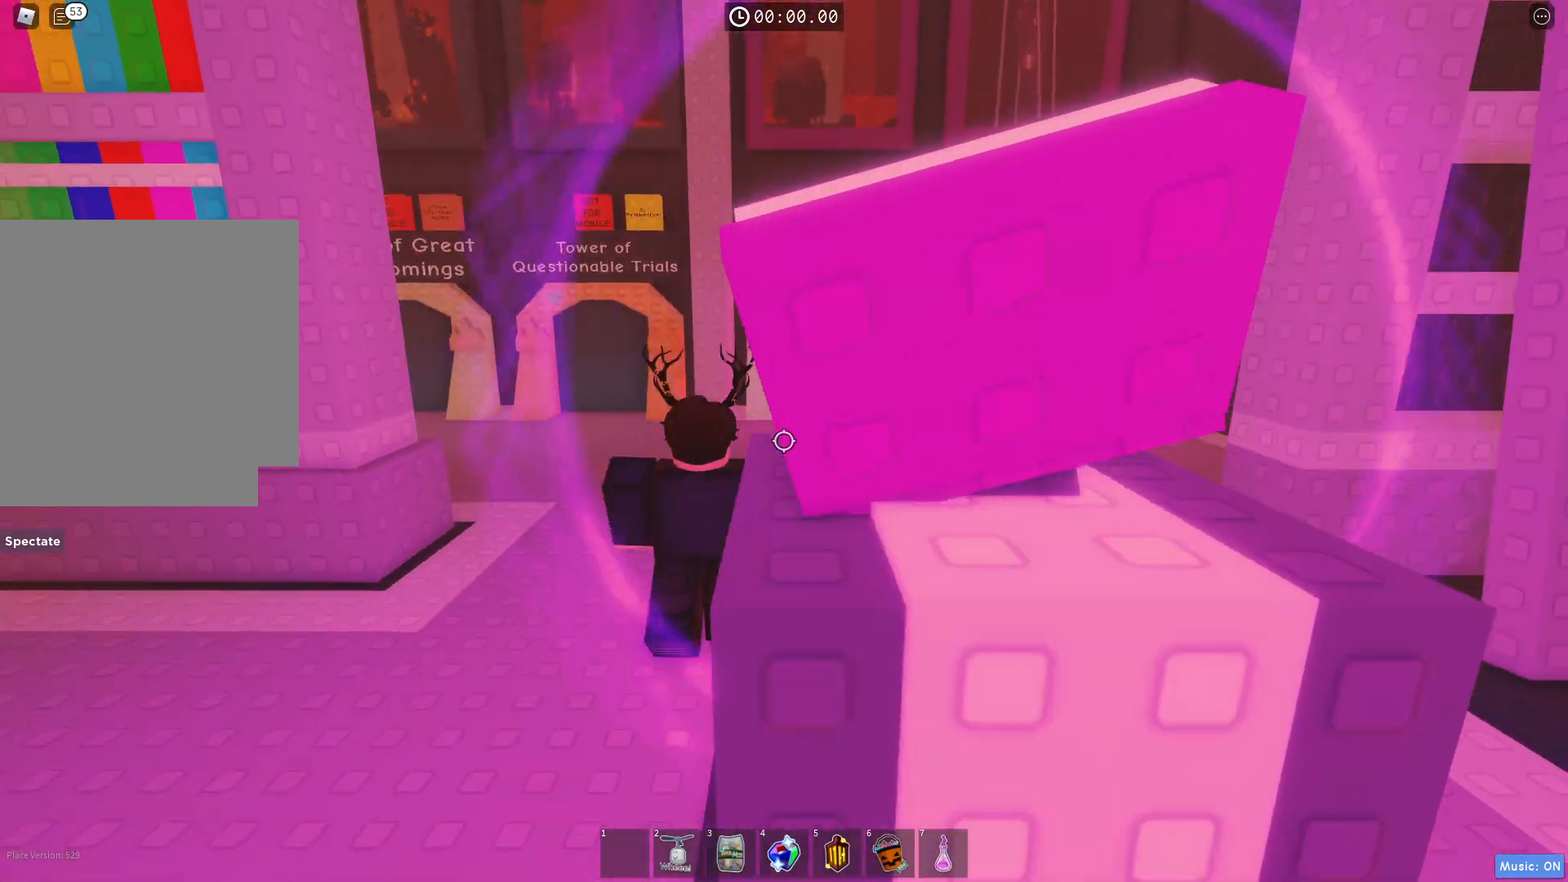
{"keys": ["w"], "events": [[350, "d", "up"]]}
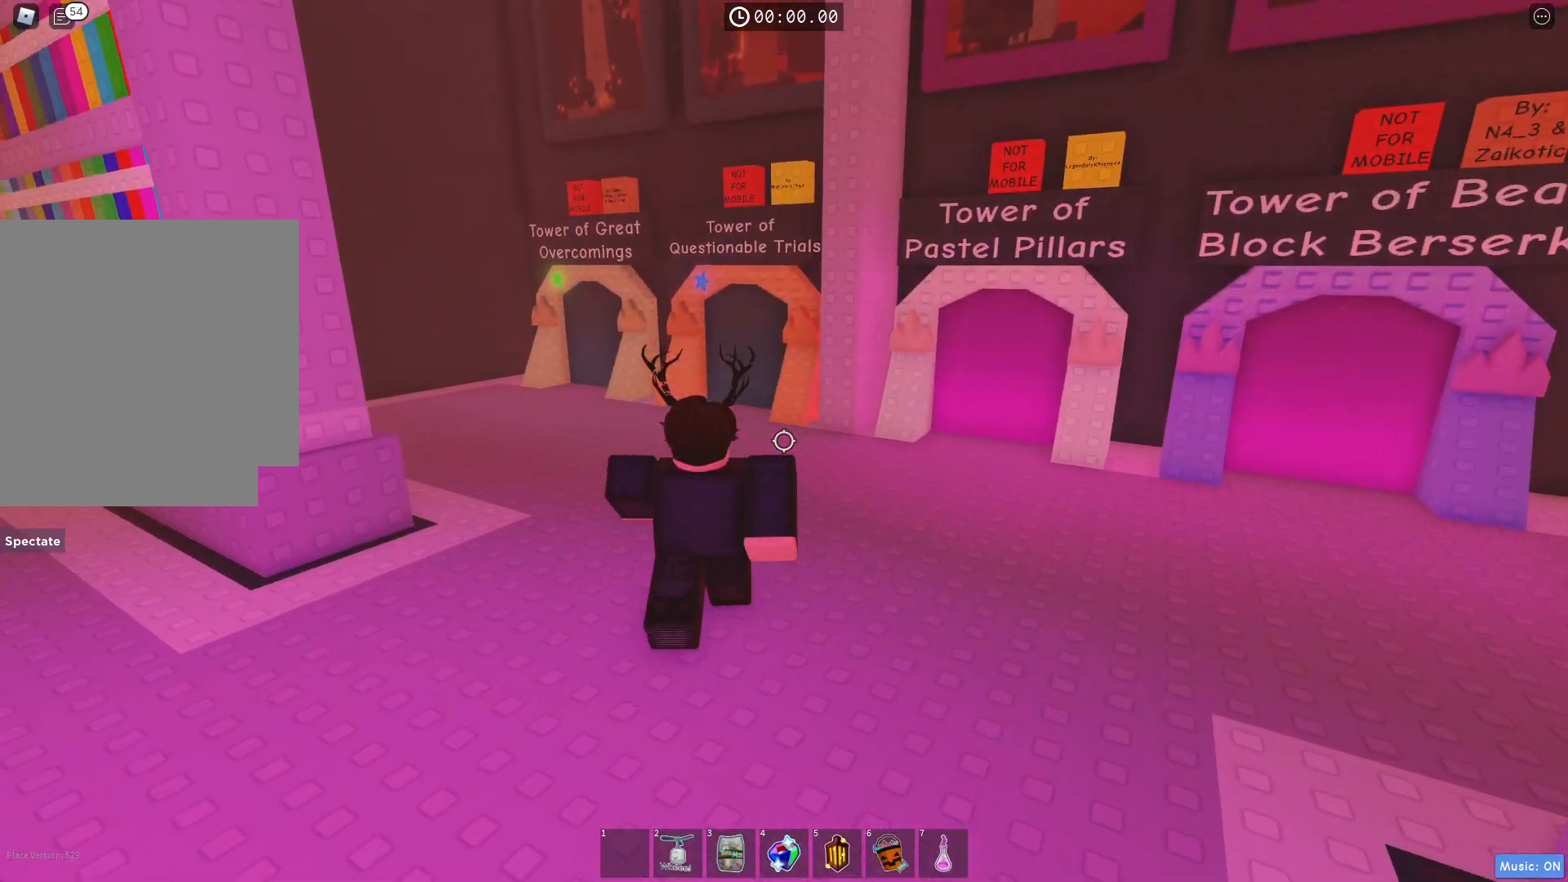
{"keys": [], "events": [[117, "w", "up"]]}
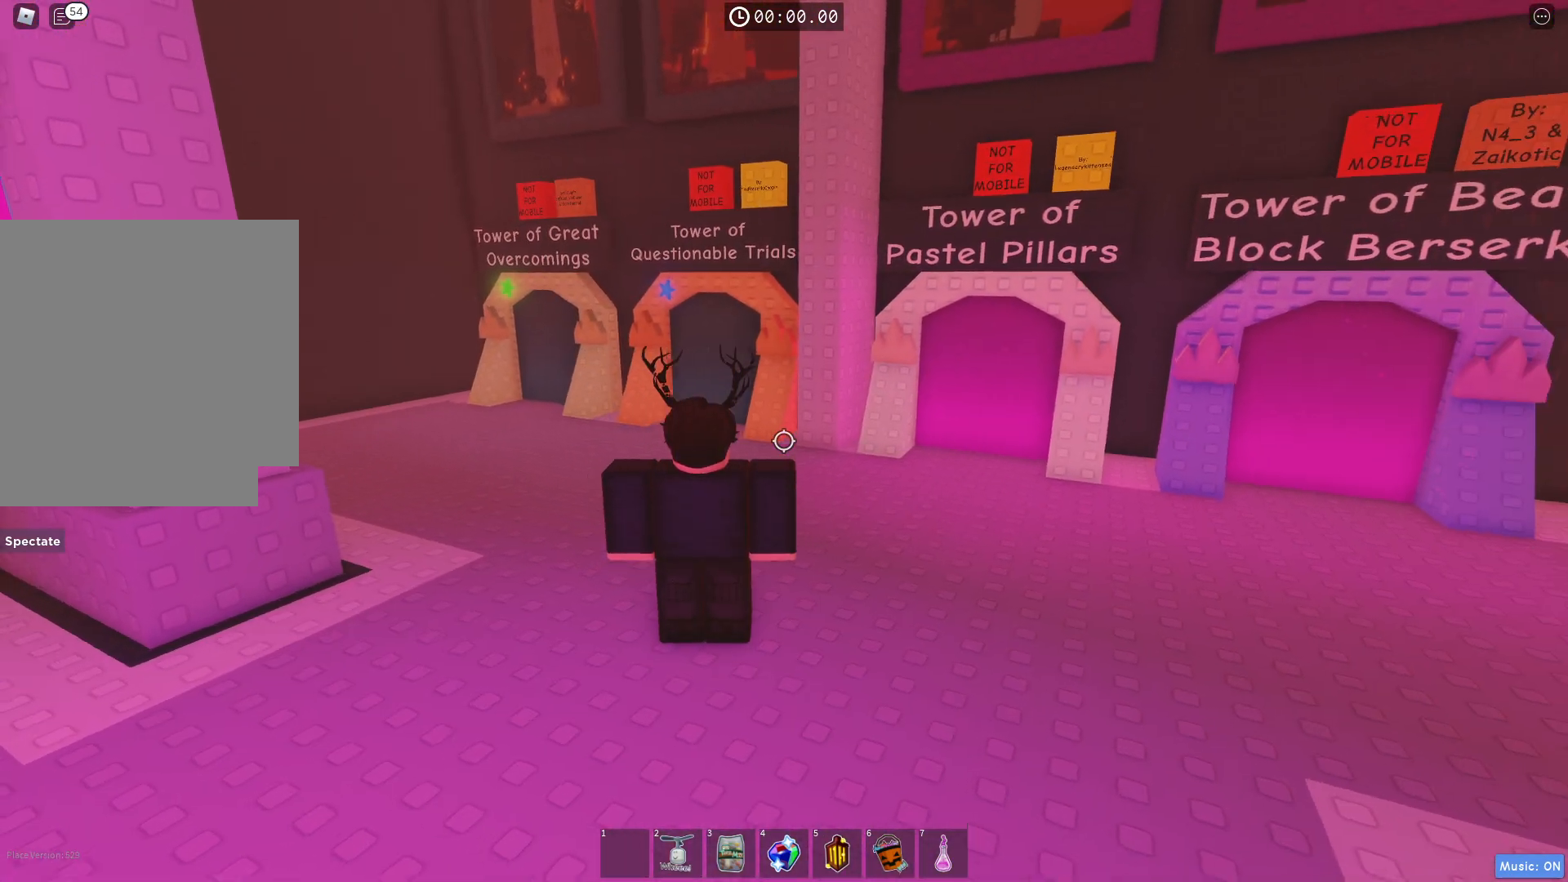
{"keys": [], "events": []}
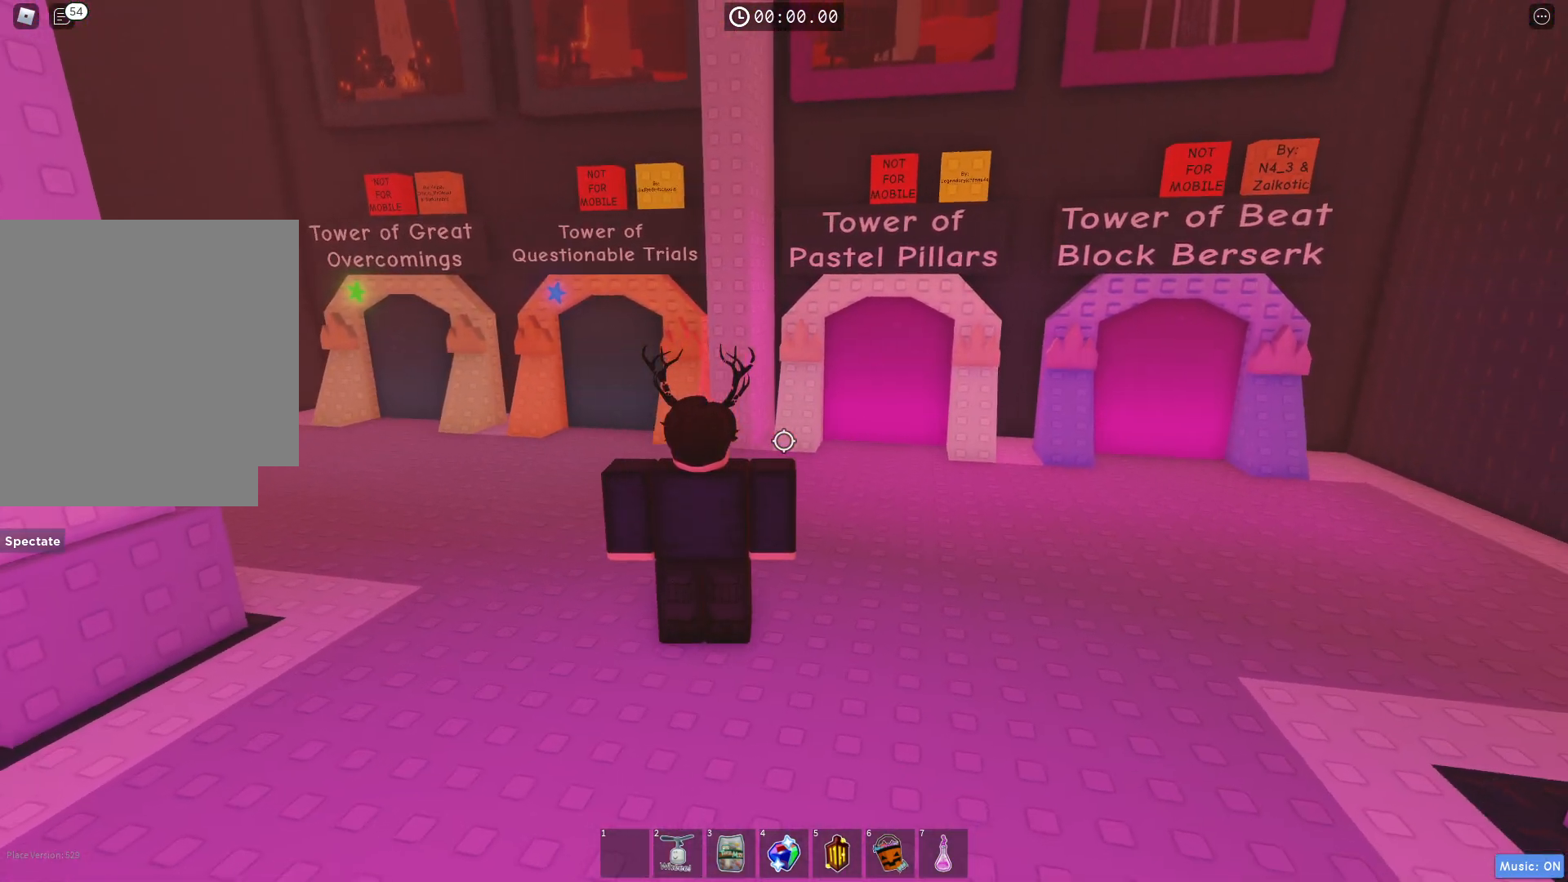
{"keys": [], "events": []}
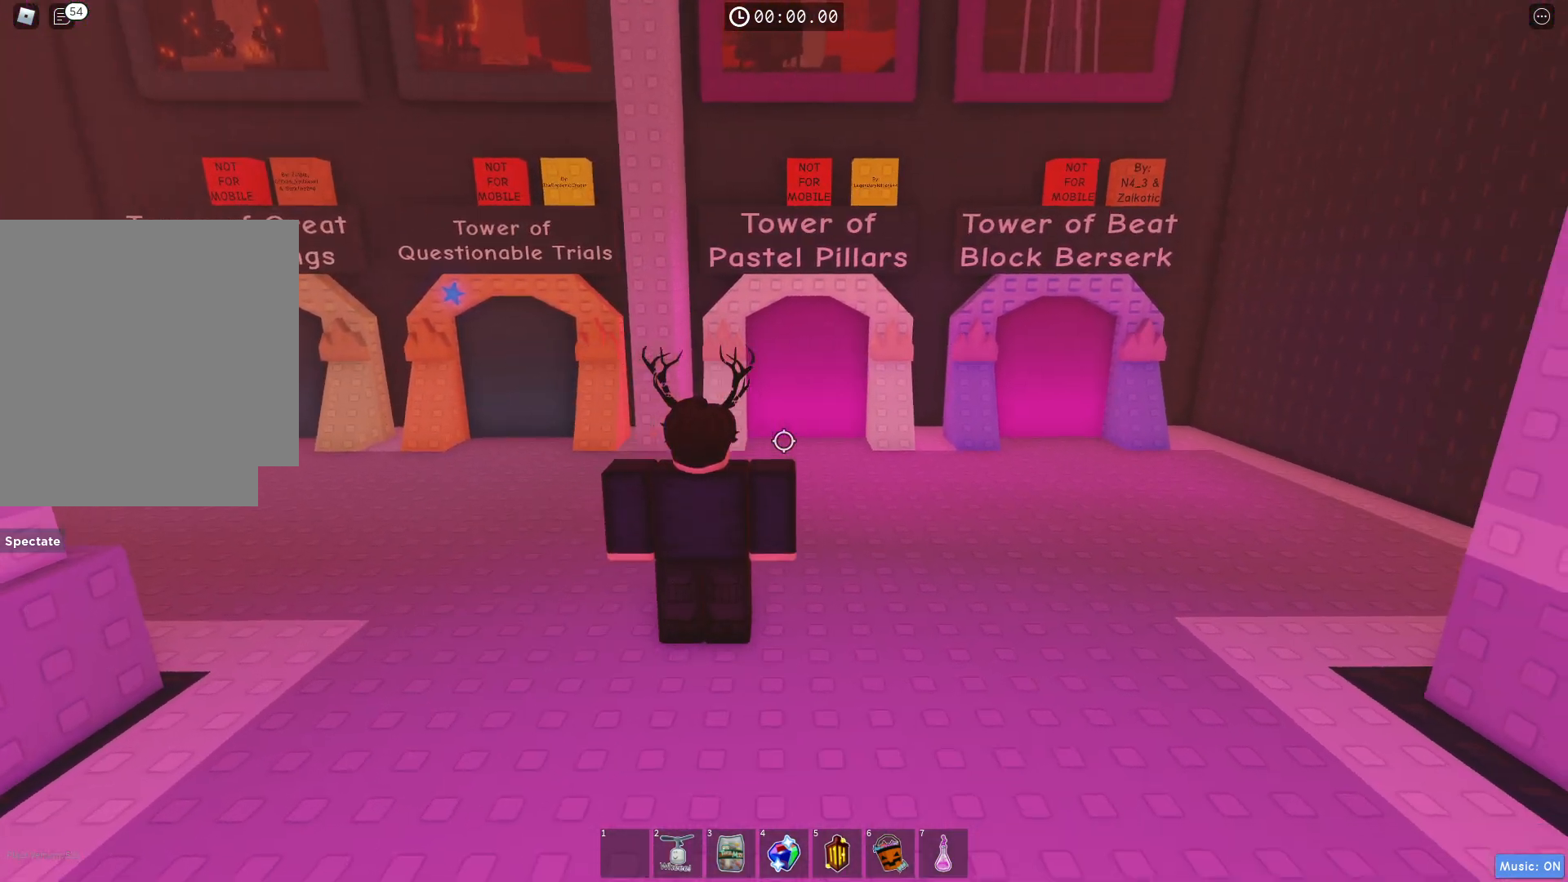
{"keys": [], "events": []}
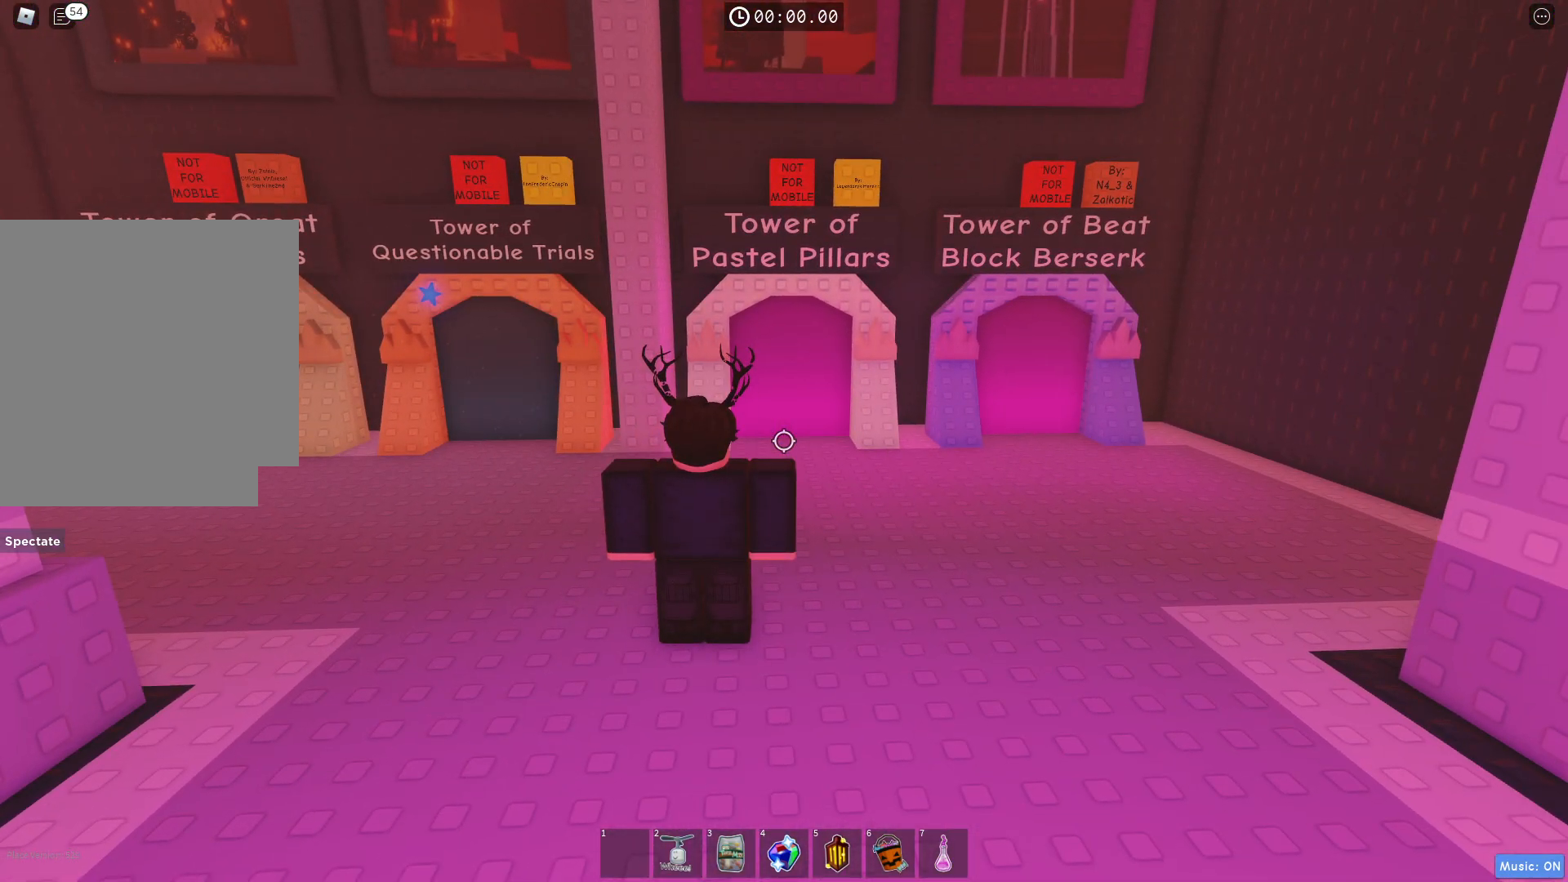
{"keys": ["s"], "events": [[400, "s", "down"]]}
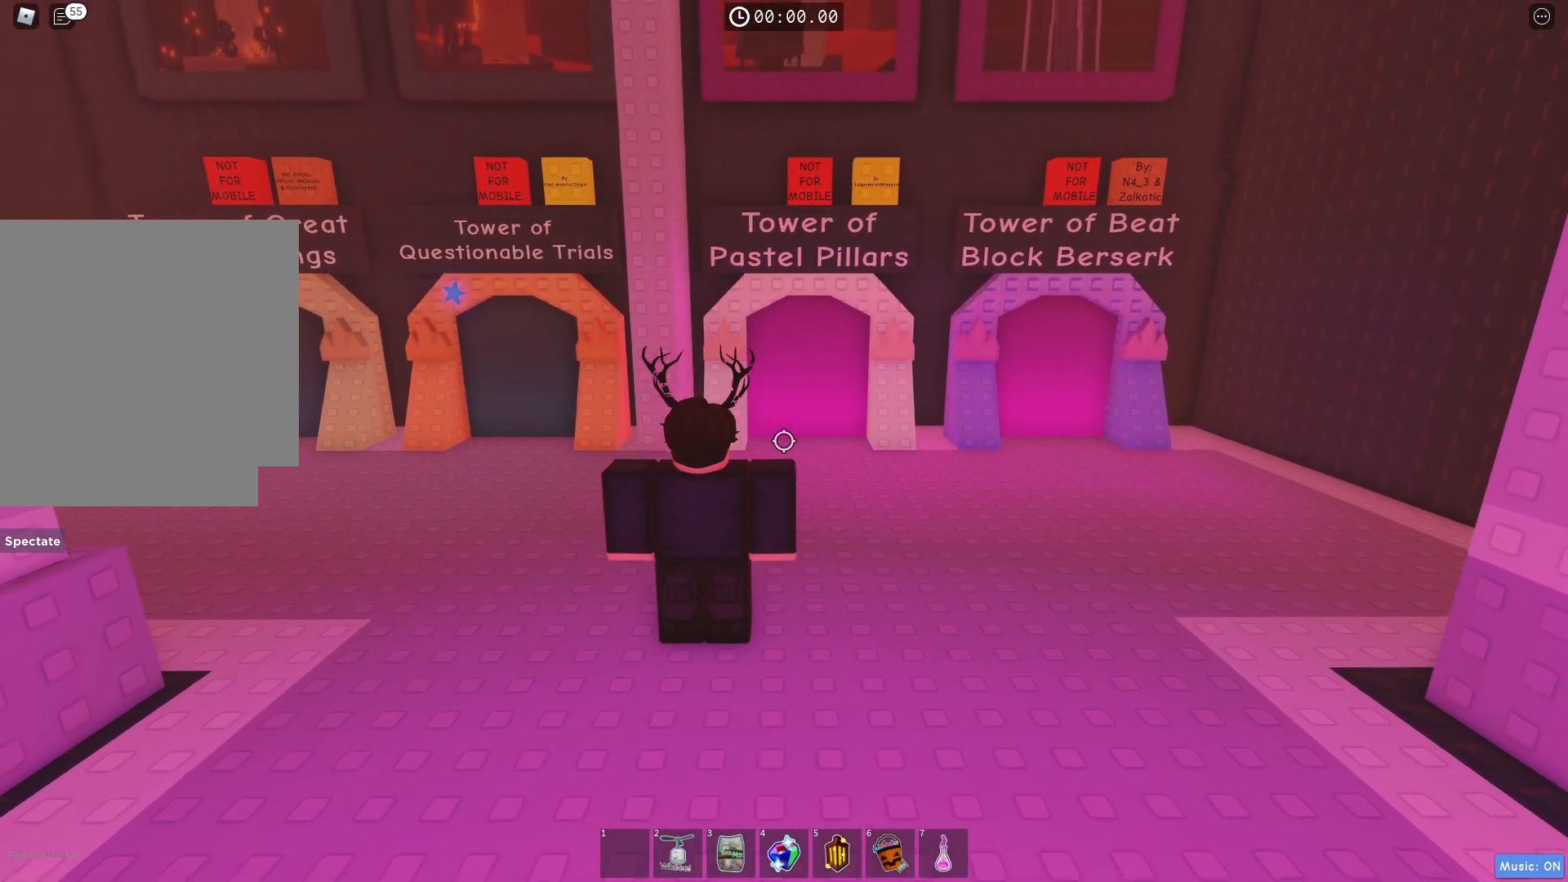
{"keys": [], "events": [[17, "s", "up"]]}
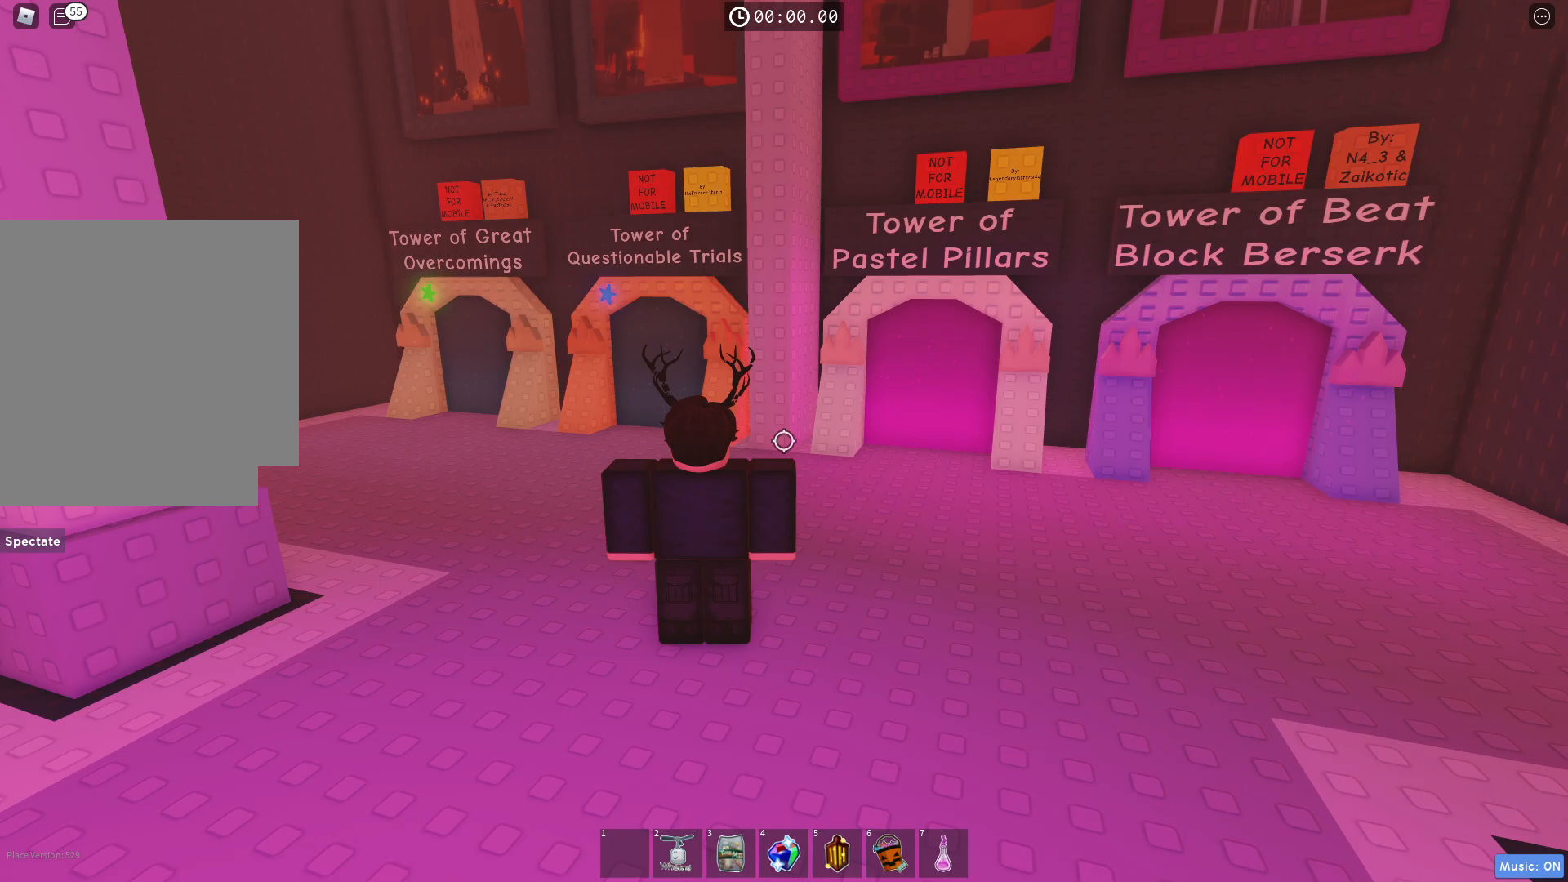
{"keys": ["d", "w"], "events": [[100, "s", "down"], [183, "d", "down"], [283, "s", "up"], [433, "w", "down"]]}
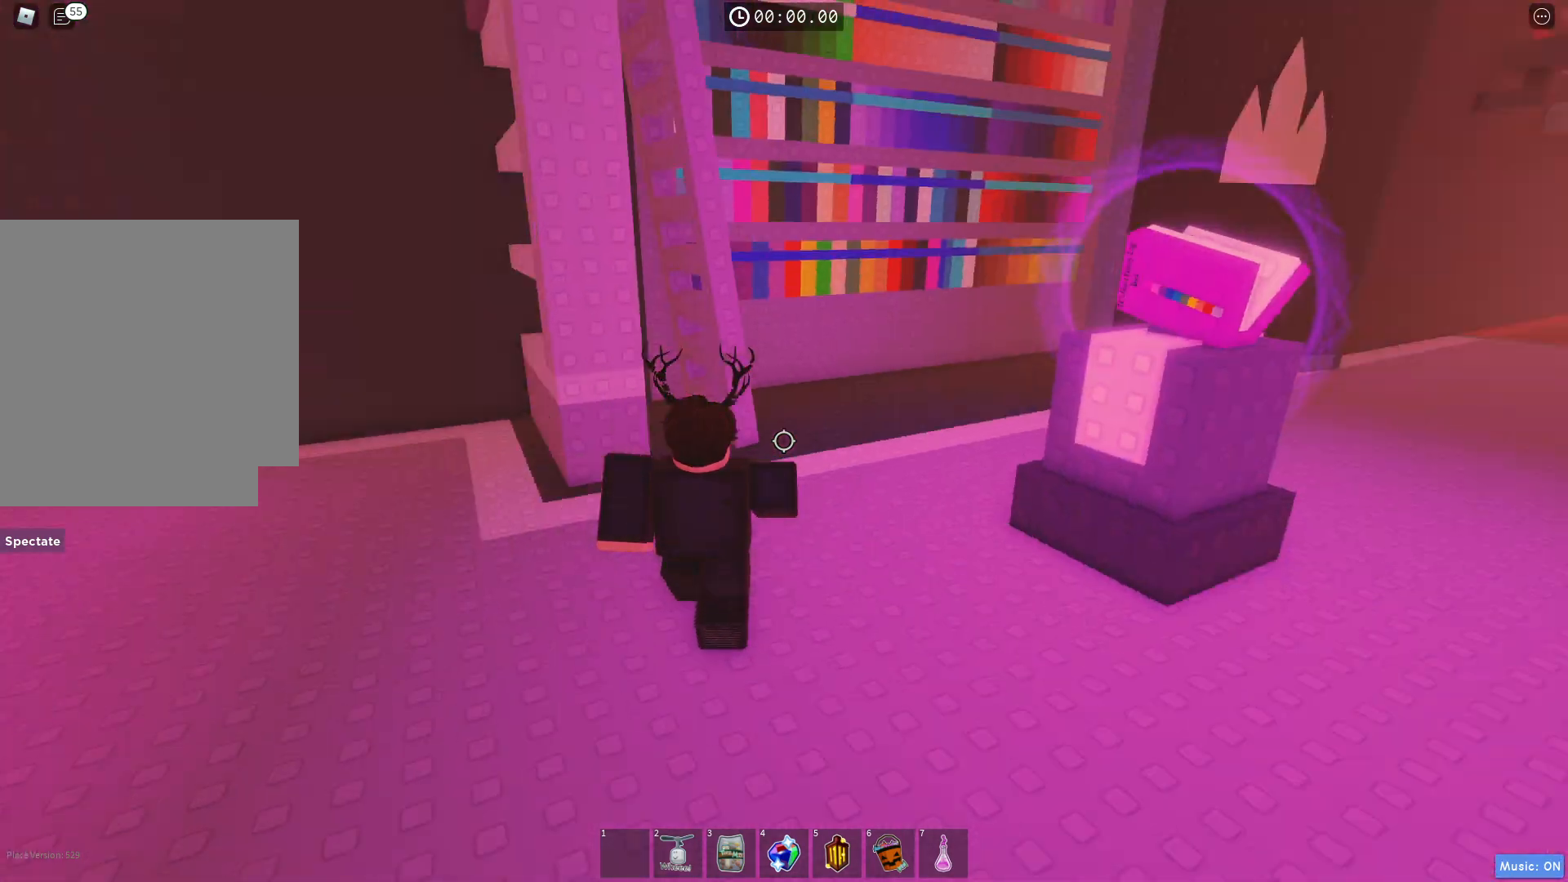
{"keys": ["a", "w"], "events": [[200, "d", "up"], [350, "a", "down"]]}
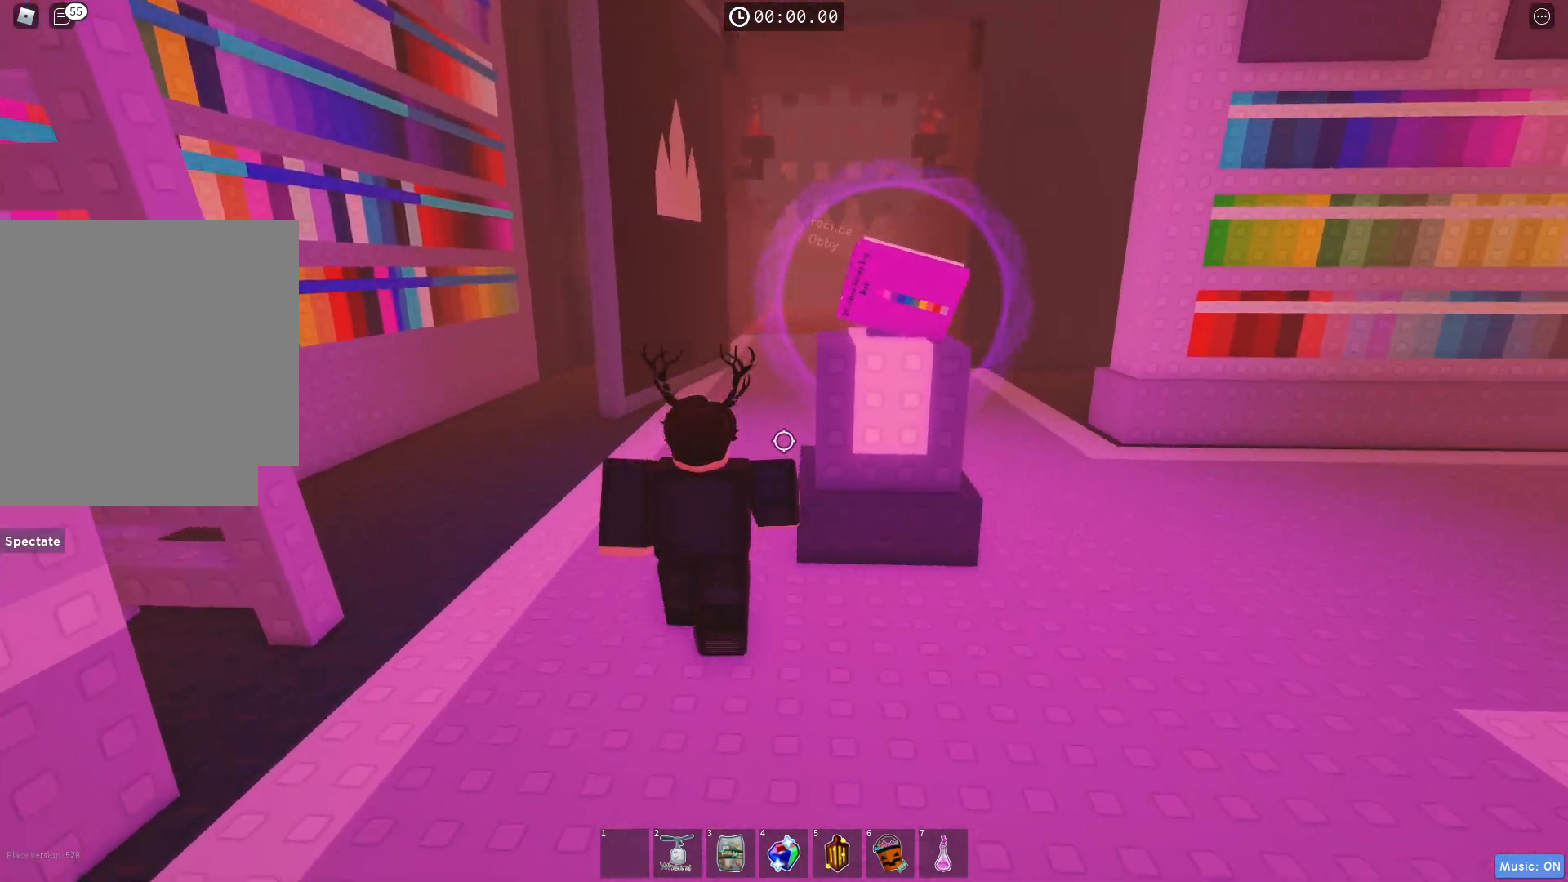
{"keys": [], "events": [[217, "a", "up"], [400, "w", "up"]]}
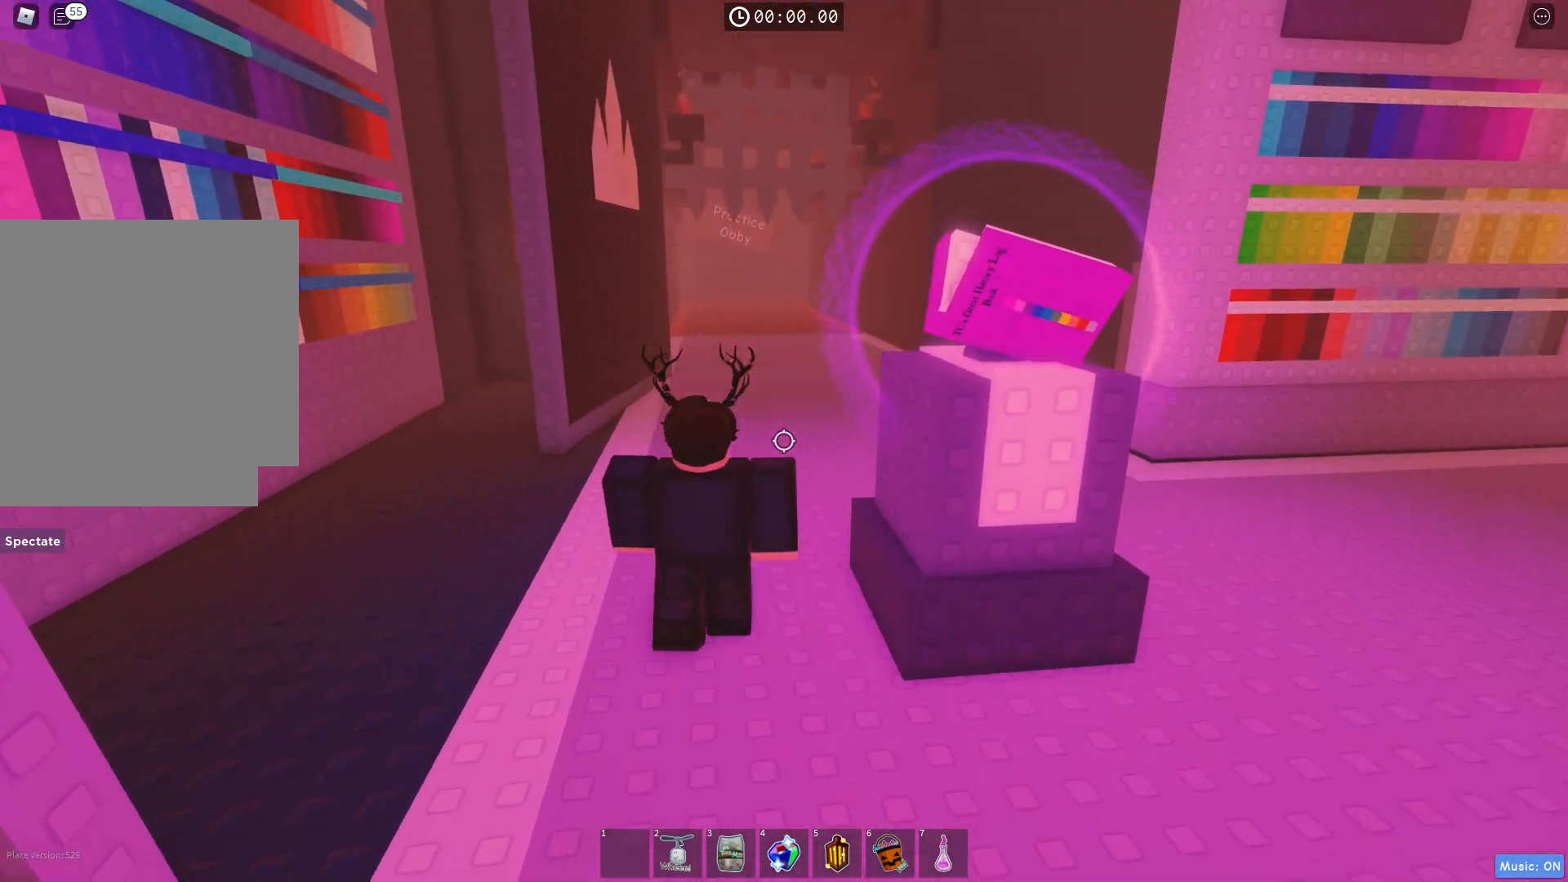
{"keys": ["d", "w"], "events": [[333, "w", "down"], [350, "d", "down"]]}
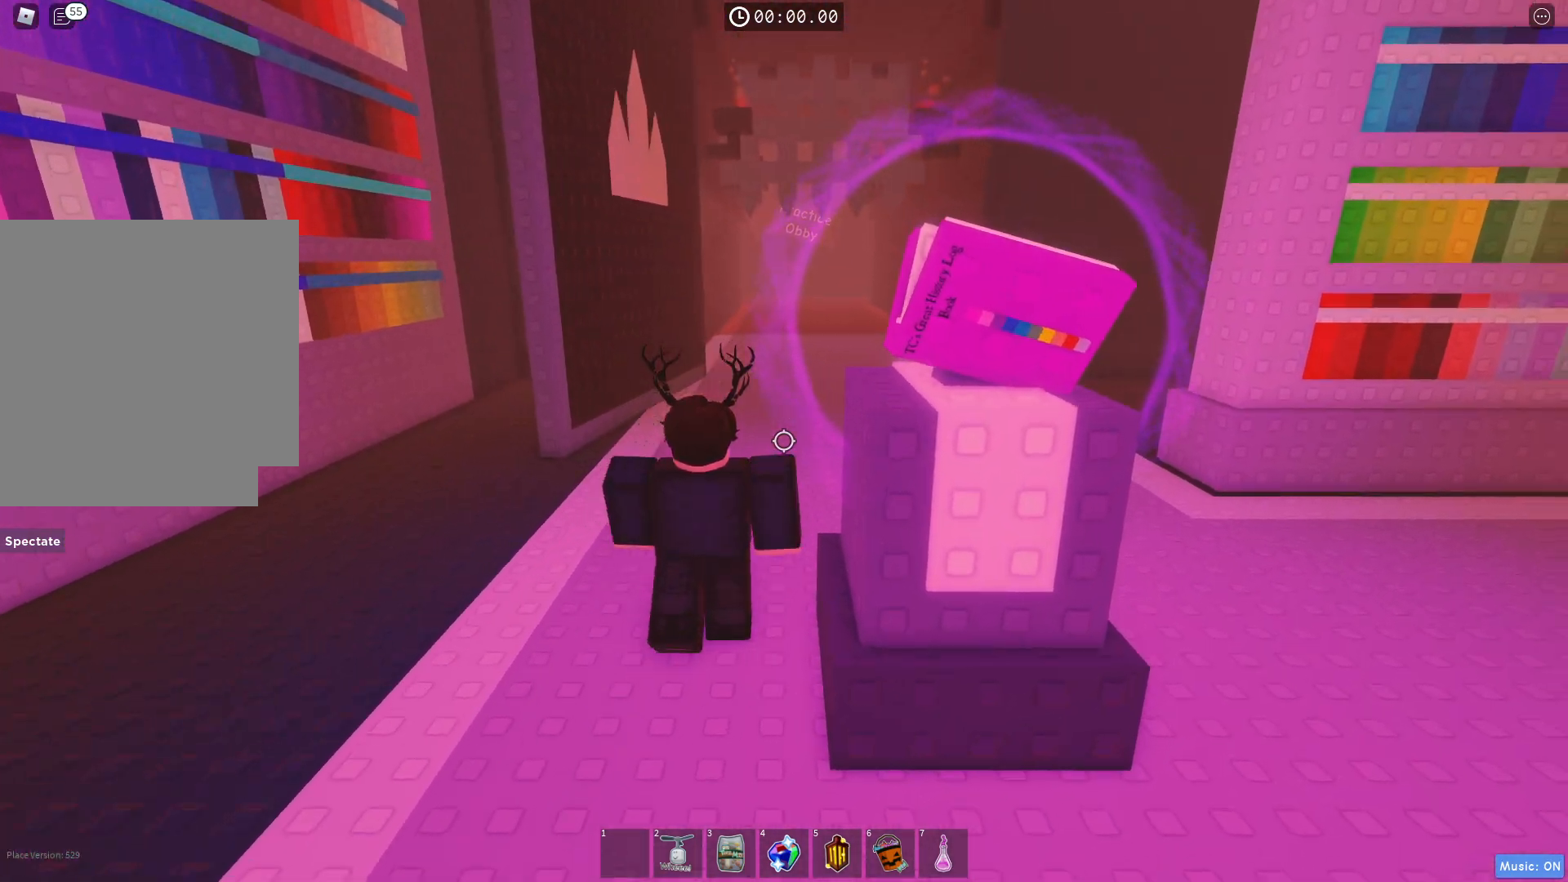
{"keys": ["shift", "w"], "events": [[100, "d", "up"], [417, "shift", "down"]]}
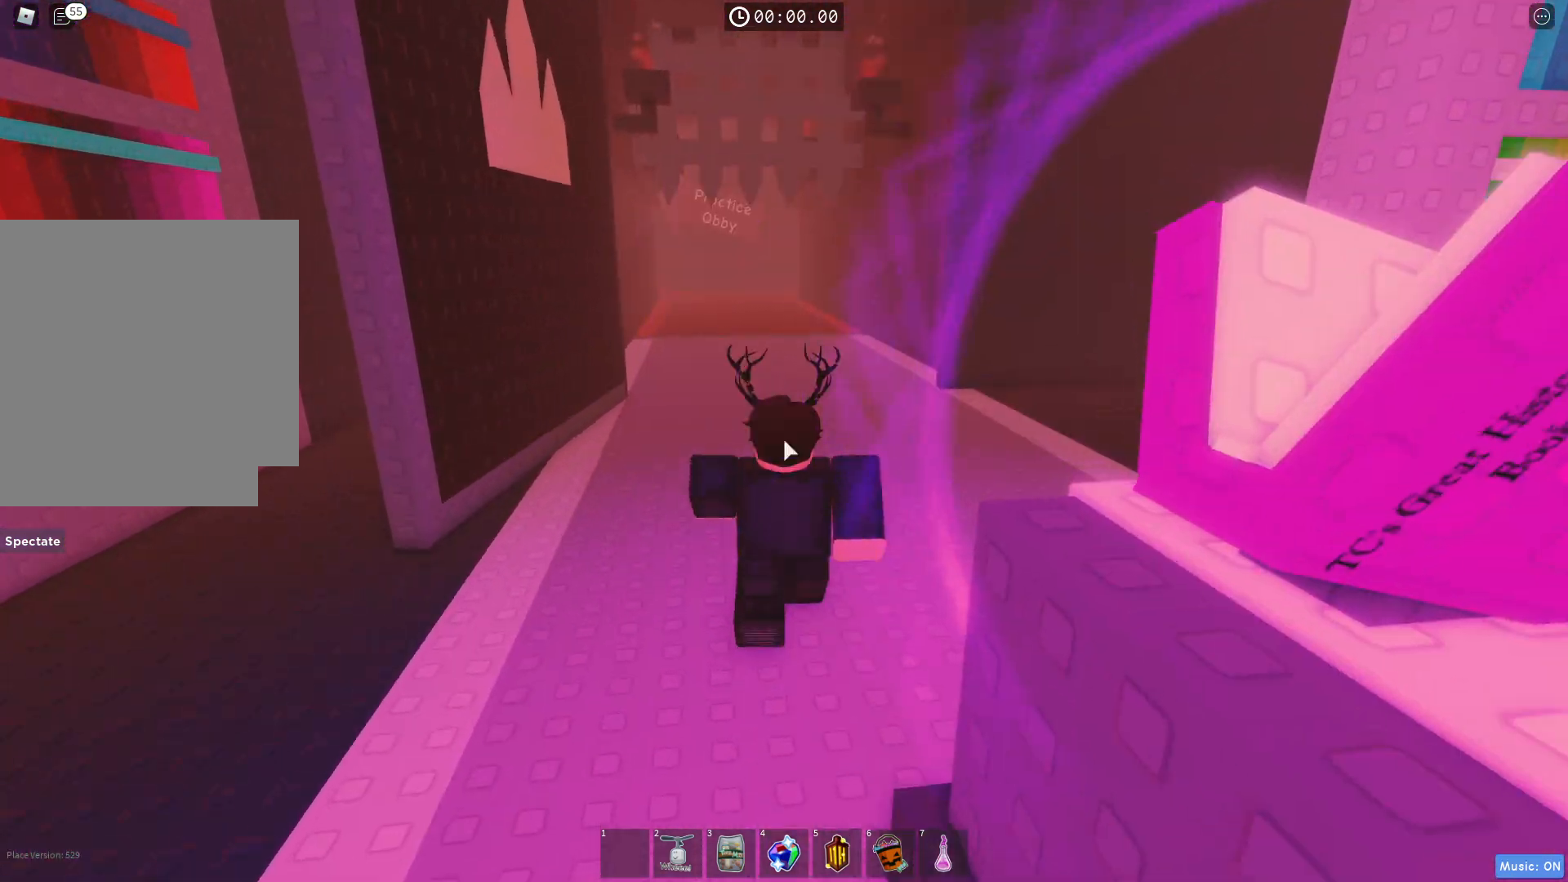
{"keys": ["d", "w"], "events": [[67, "shift", "up"], [450, "d", "down"]]}
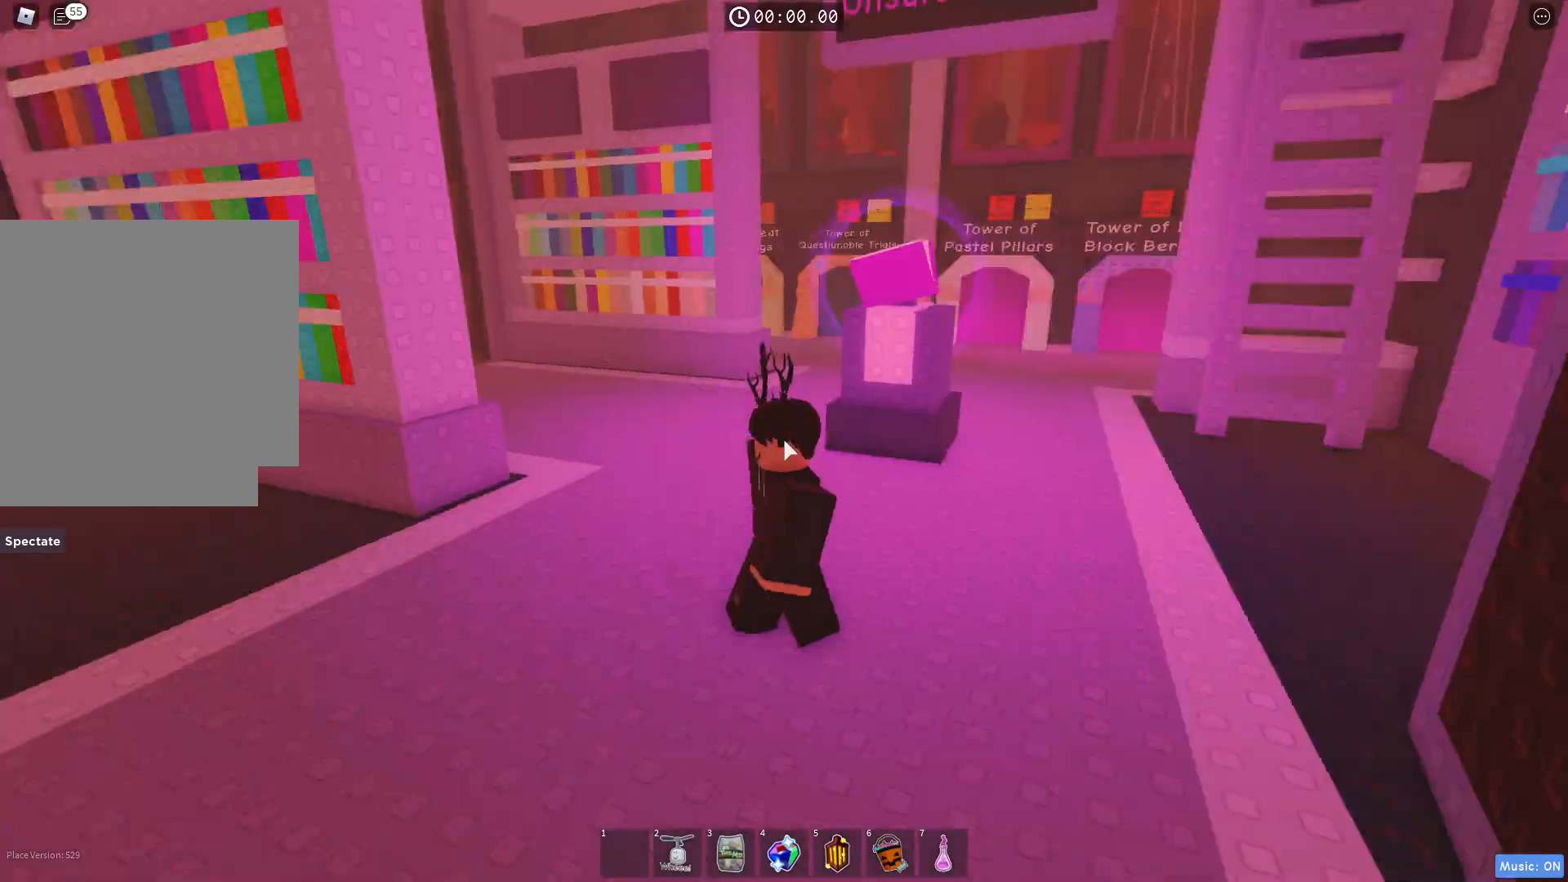
{"keys": ["a", "w"], "events": [[83, "d", "up"], [350, "a", "down"]]}
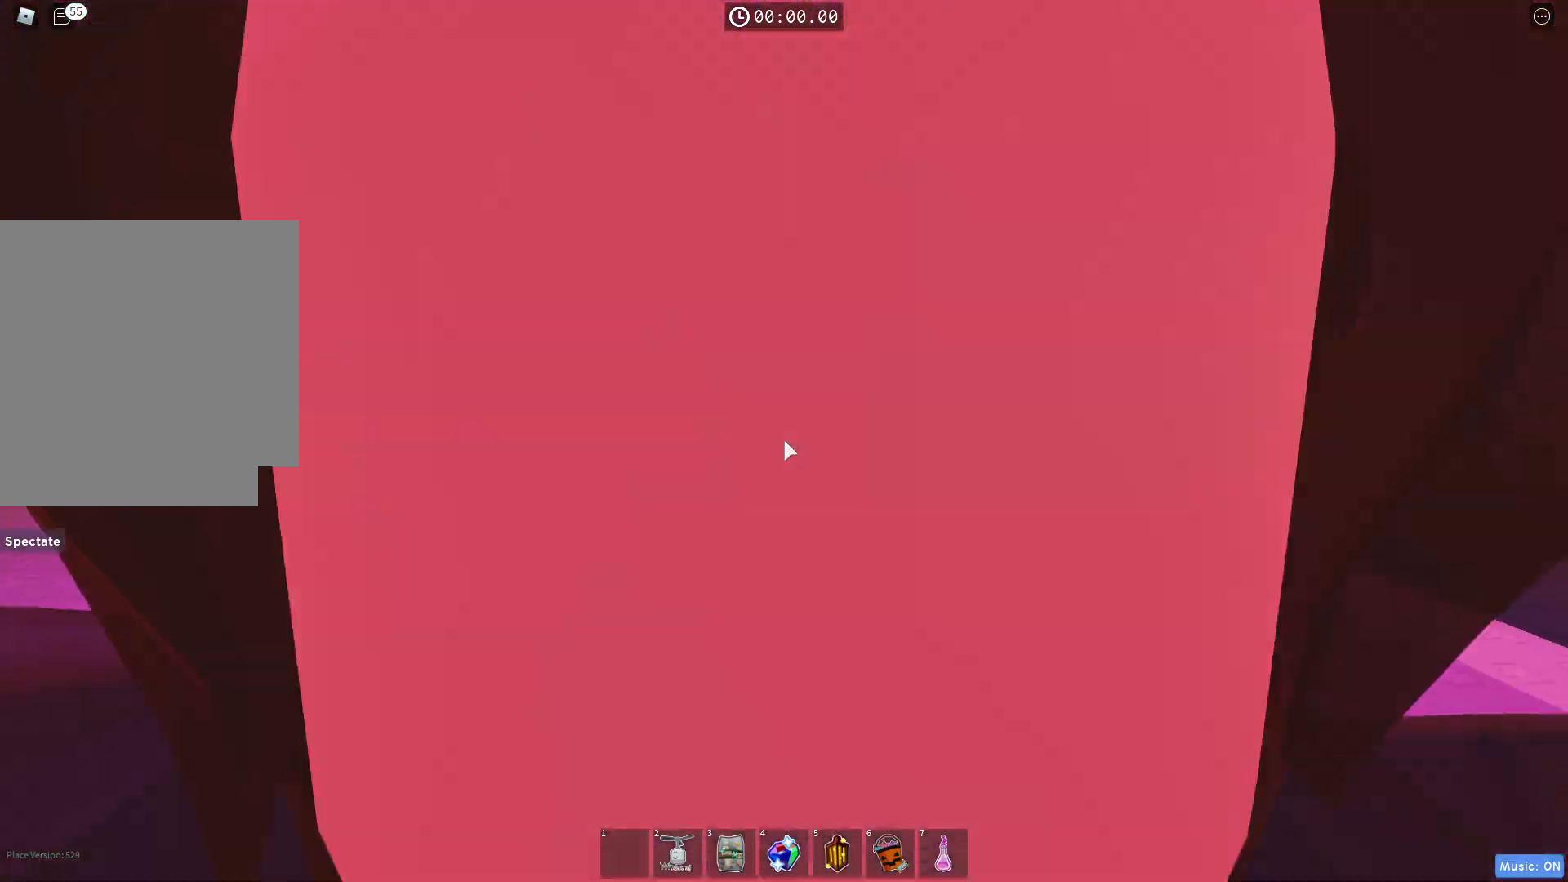
{"keys": ["w"], "events": [[17, "a", "up"], [167, "space", "down"], [283, "space", "up"]]}
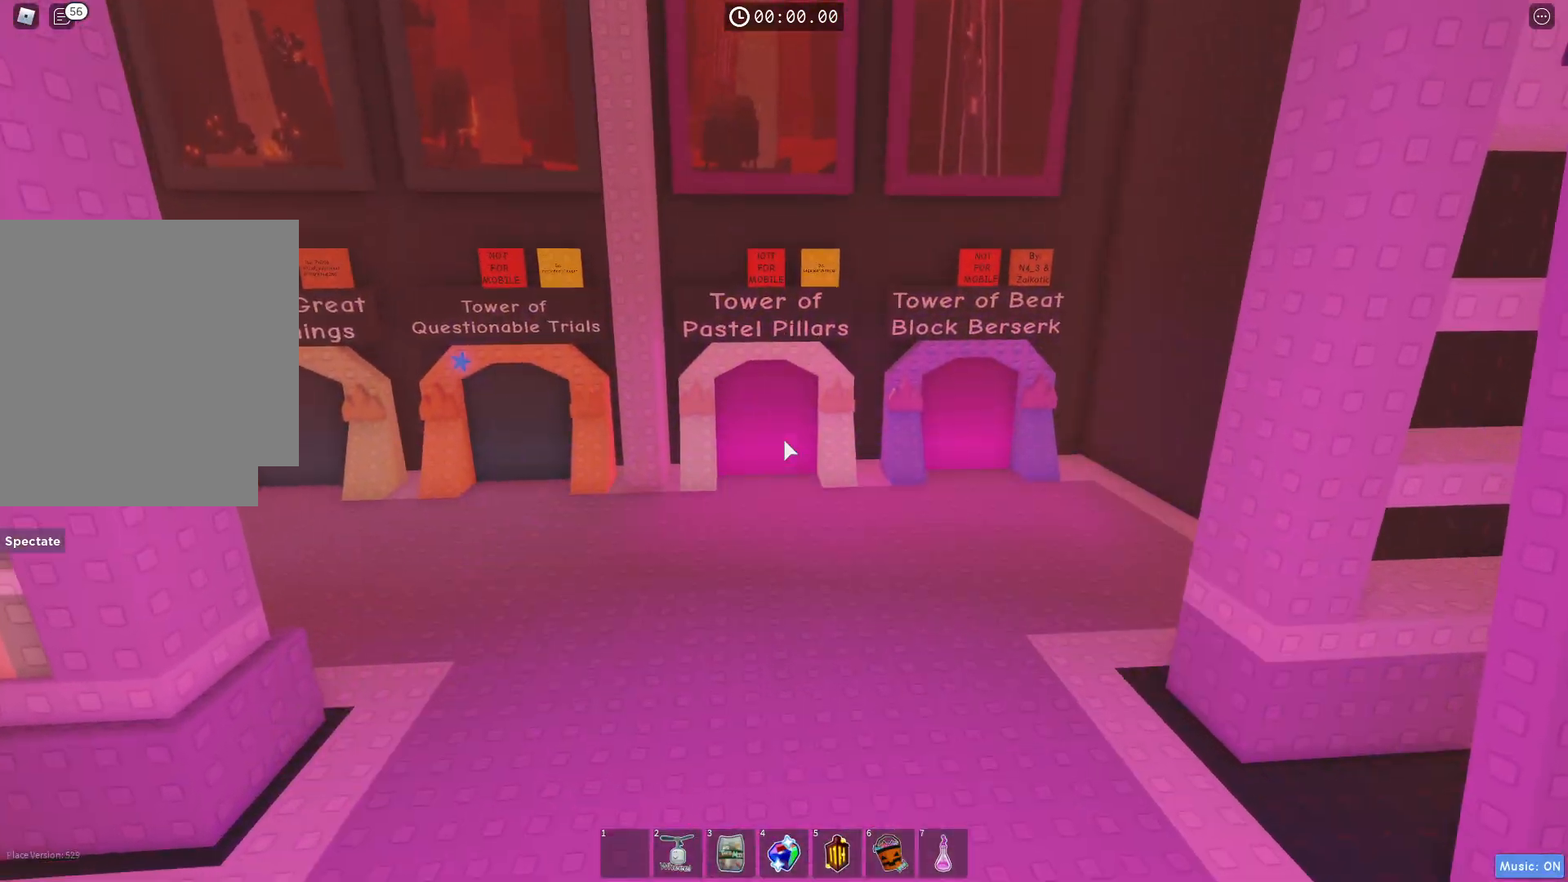
{"keys": ["w"], "events": [[50, "space", "down"], [133, "space", "up"]]}
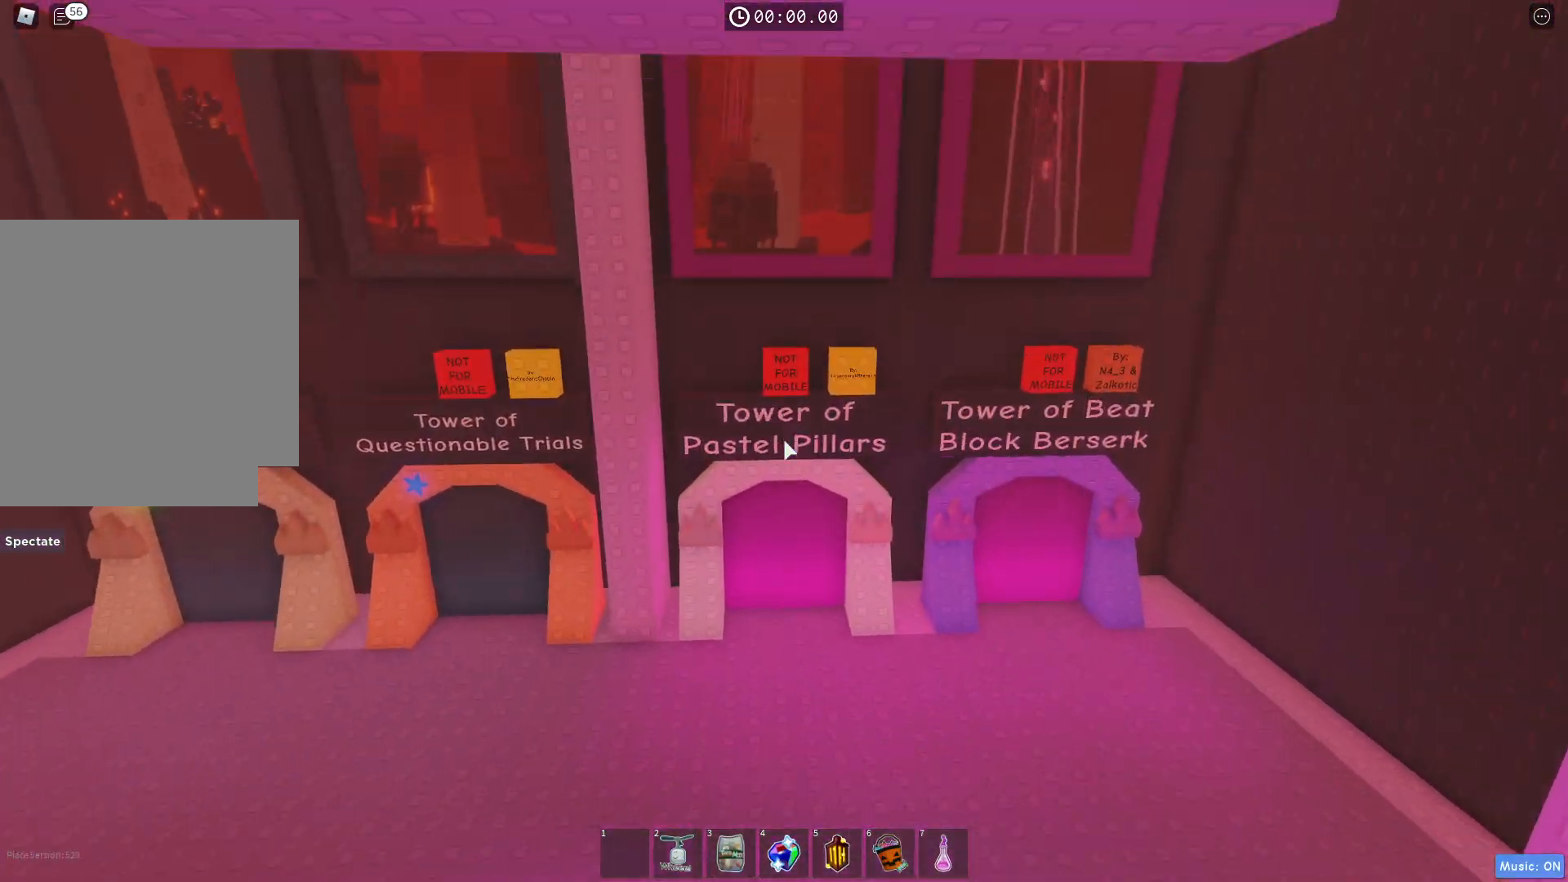
{"keys": [], "events": [[400, "w", "up"]]}
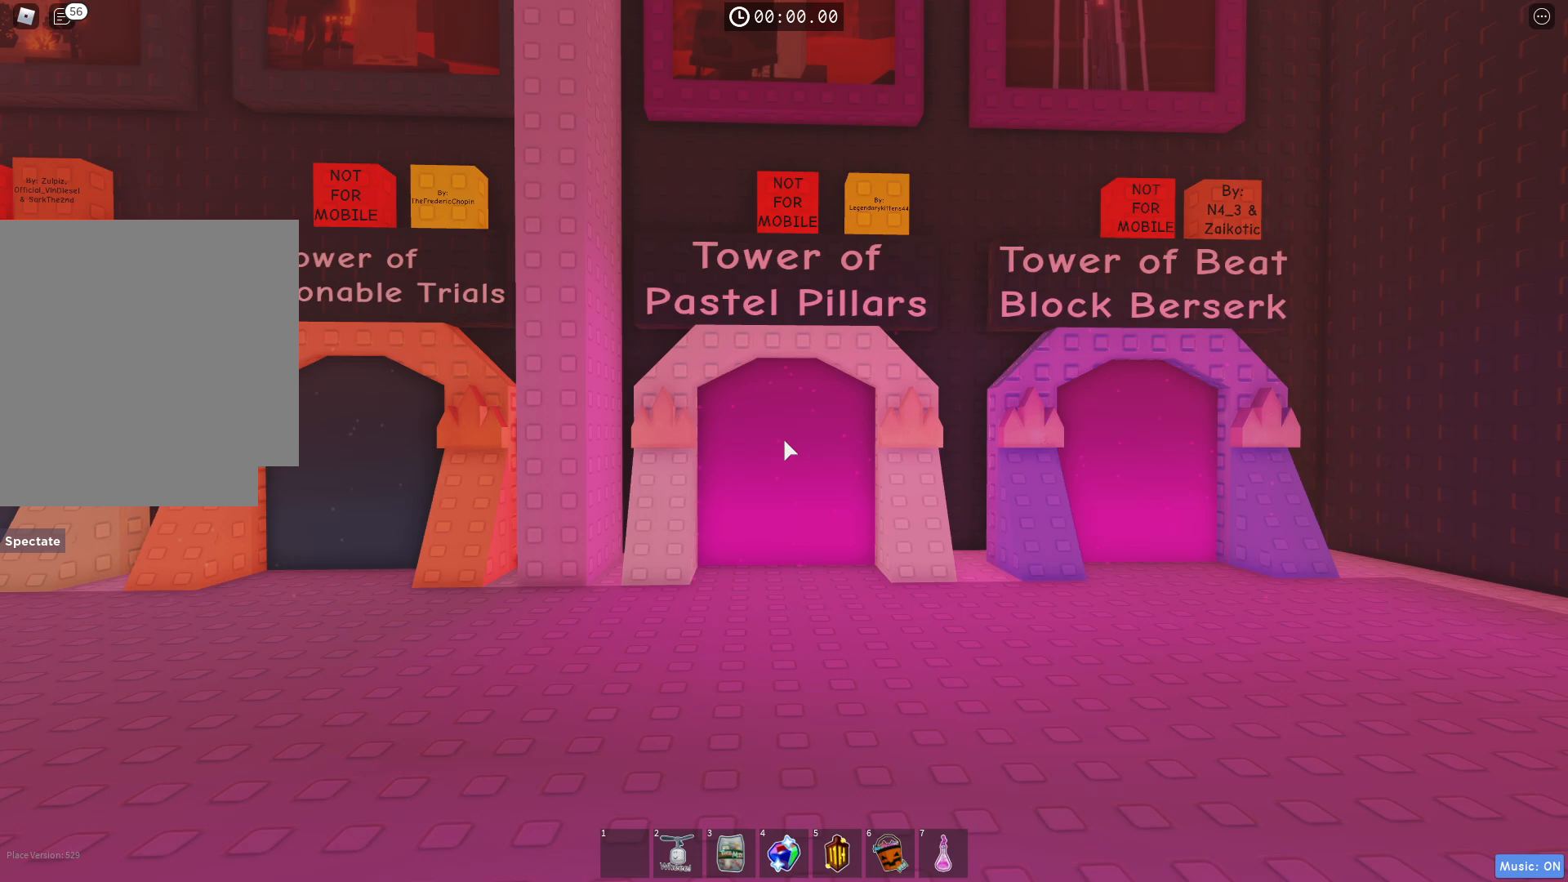
{"keys": [], "events": []}
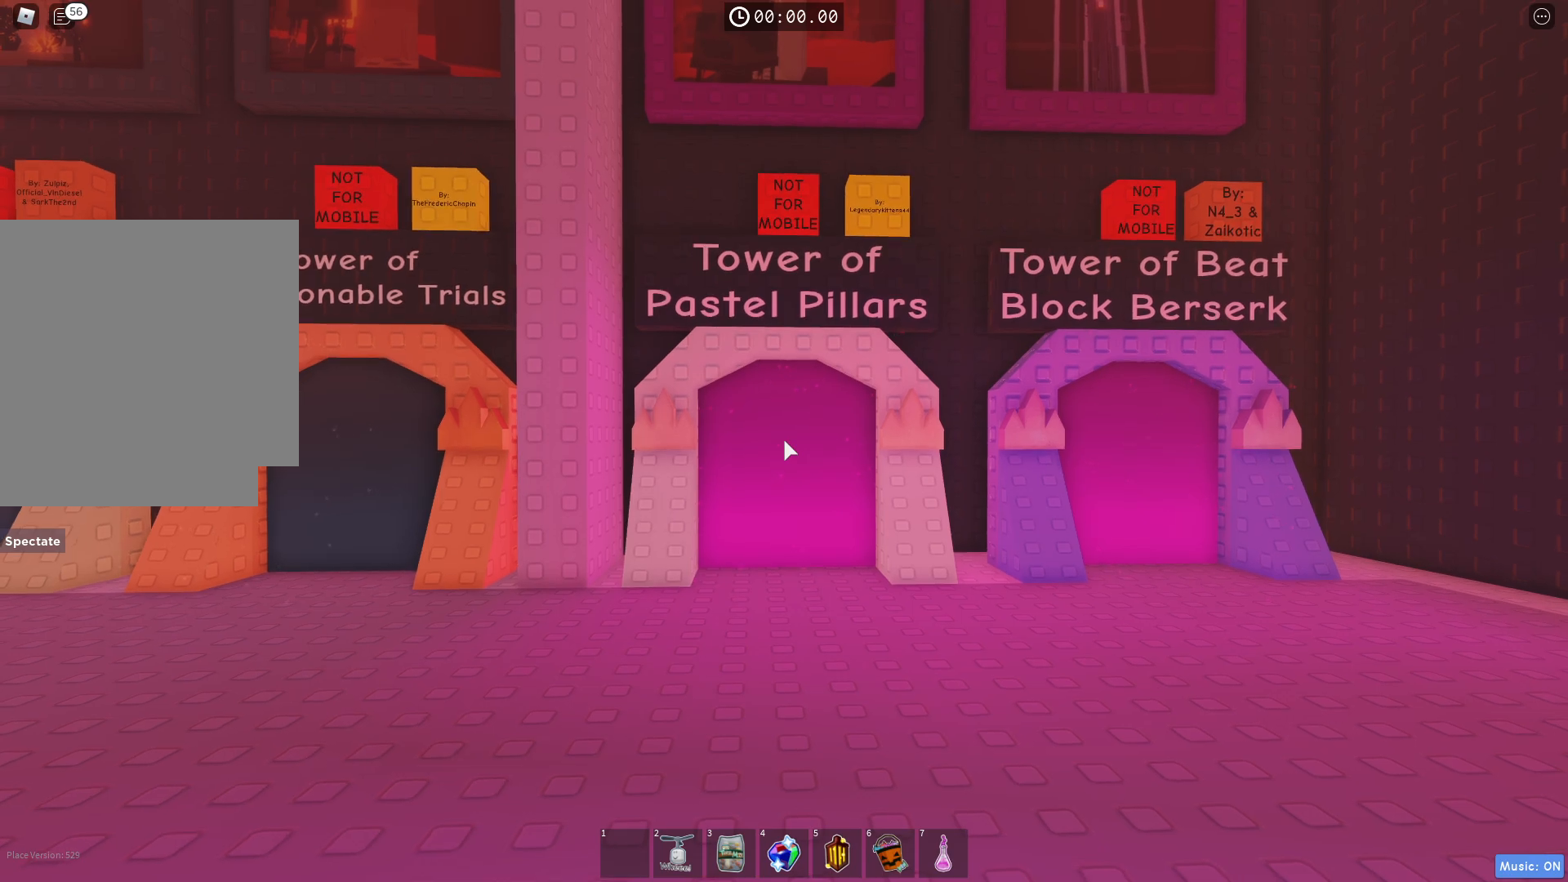
{"keys": [], "events": []}
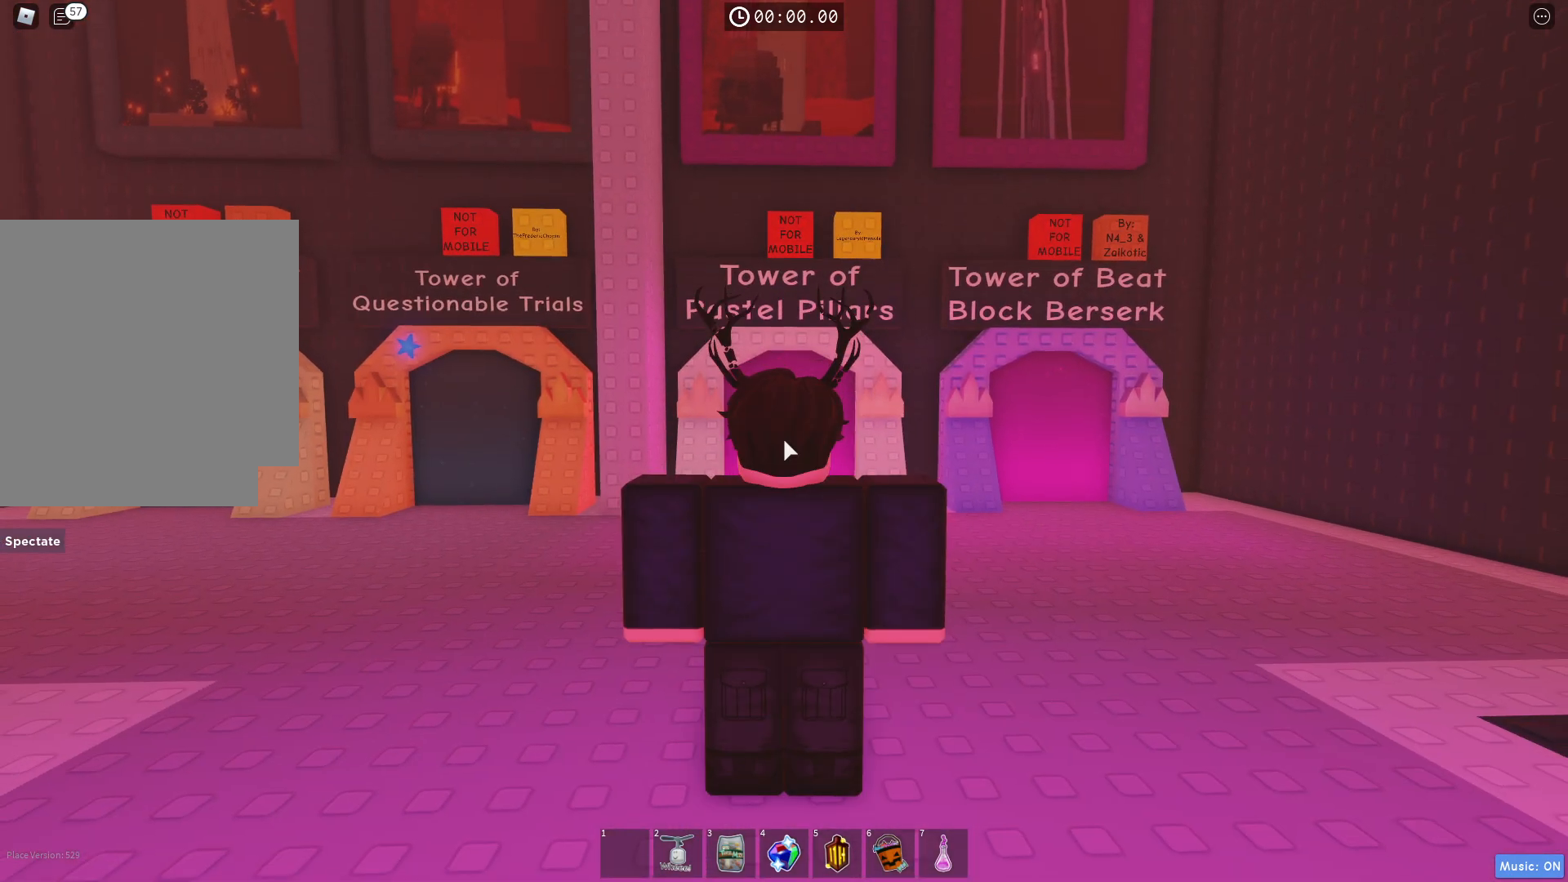
{"keys": [], "events": []}
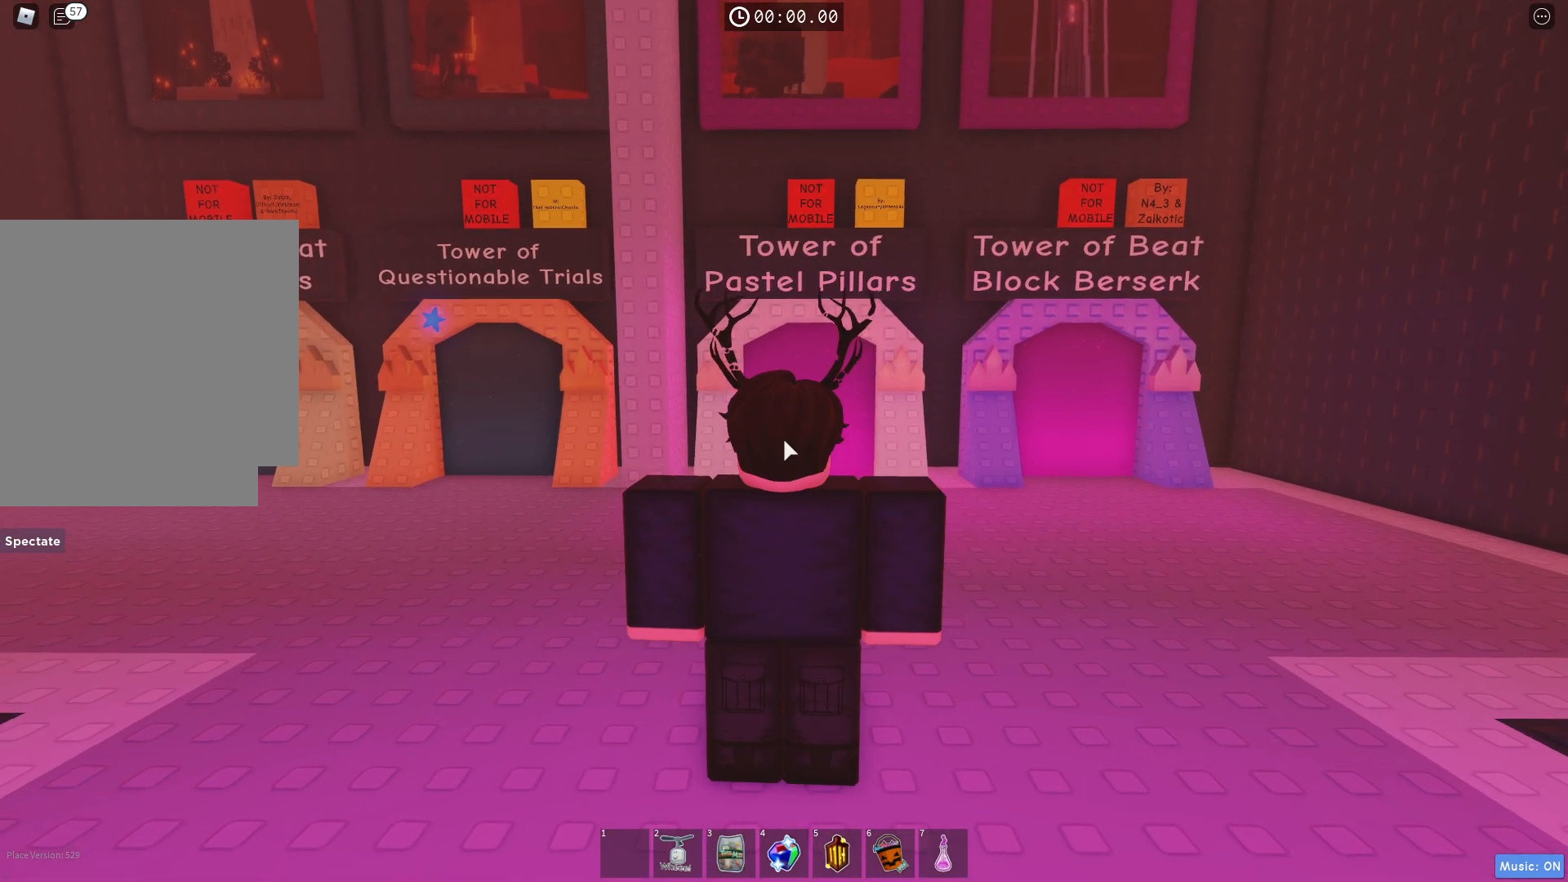
{"keys": ["a"], "events": [[483, "a", "down"]]}
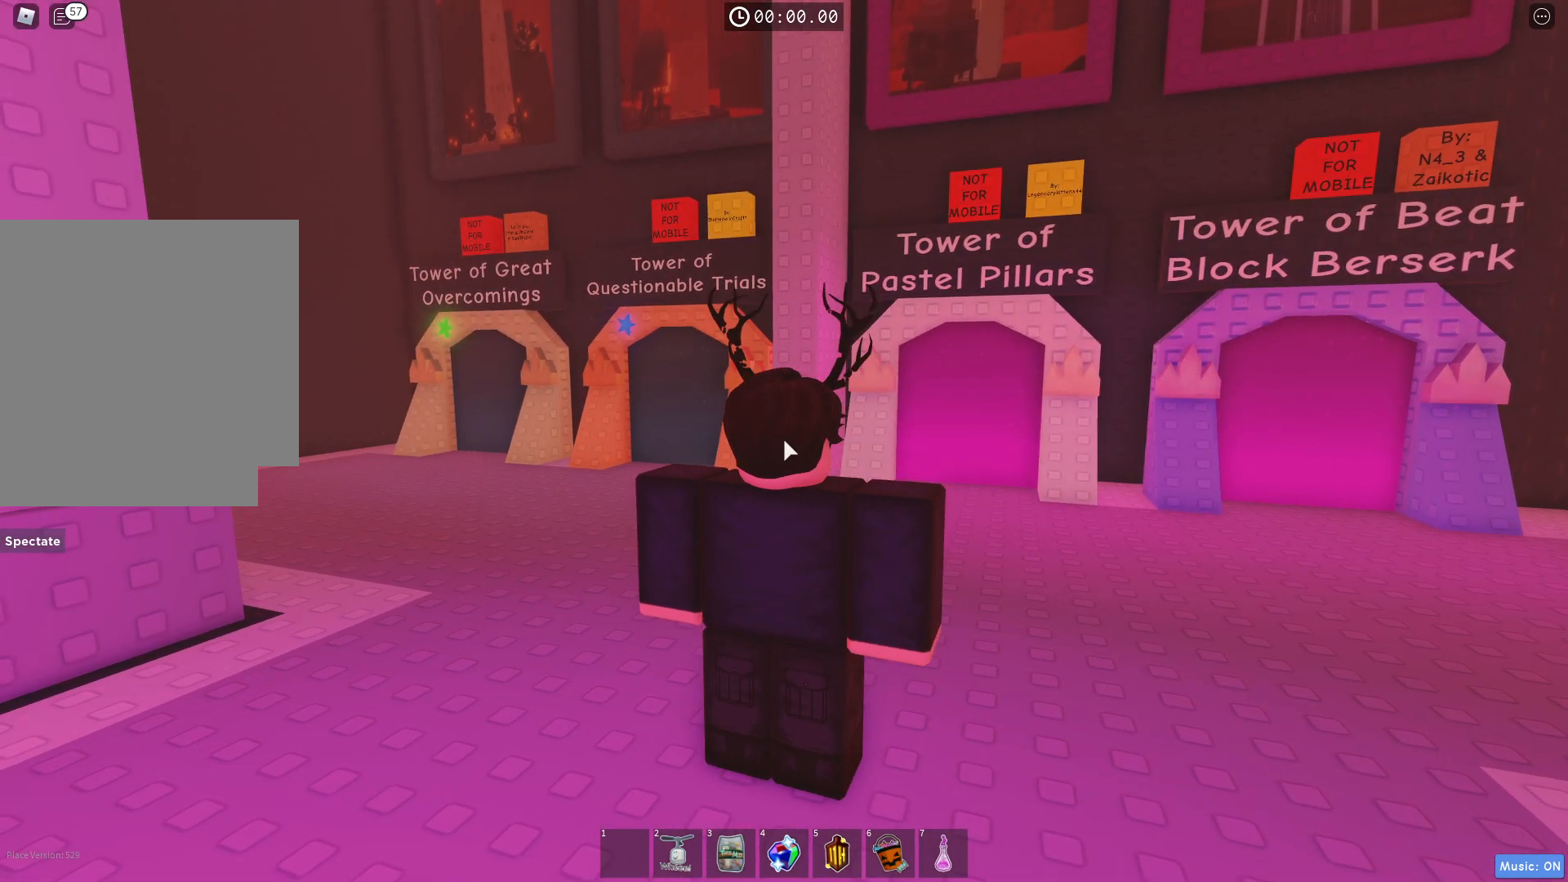
{"keys": [], "events": [[283, "a", "up"]]}
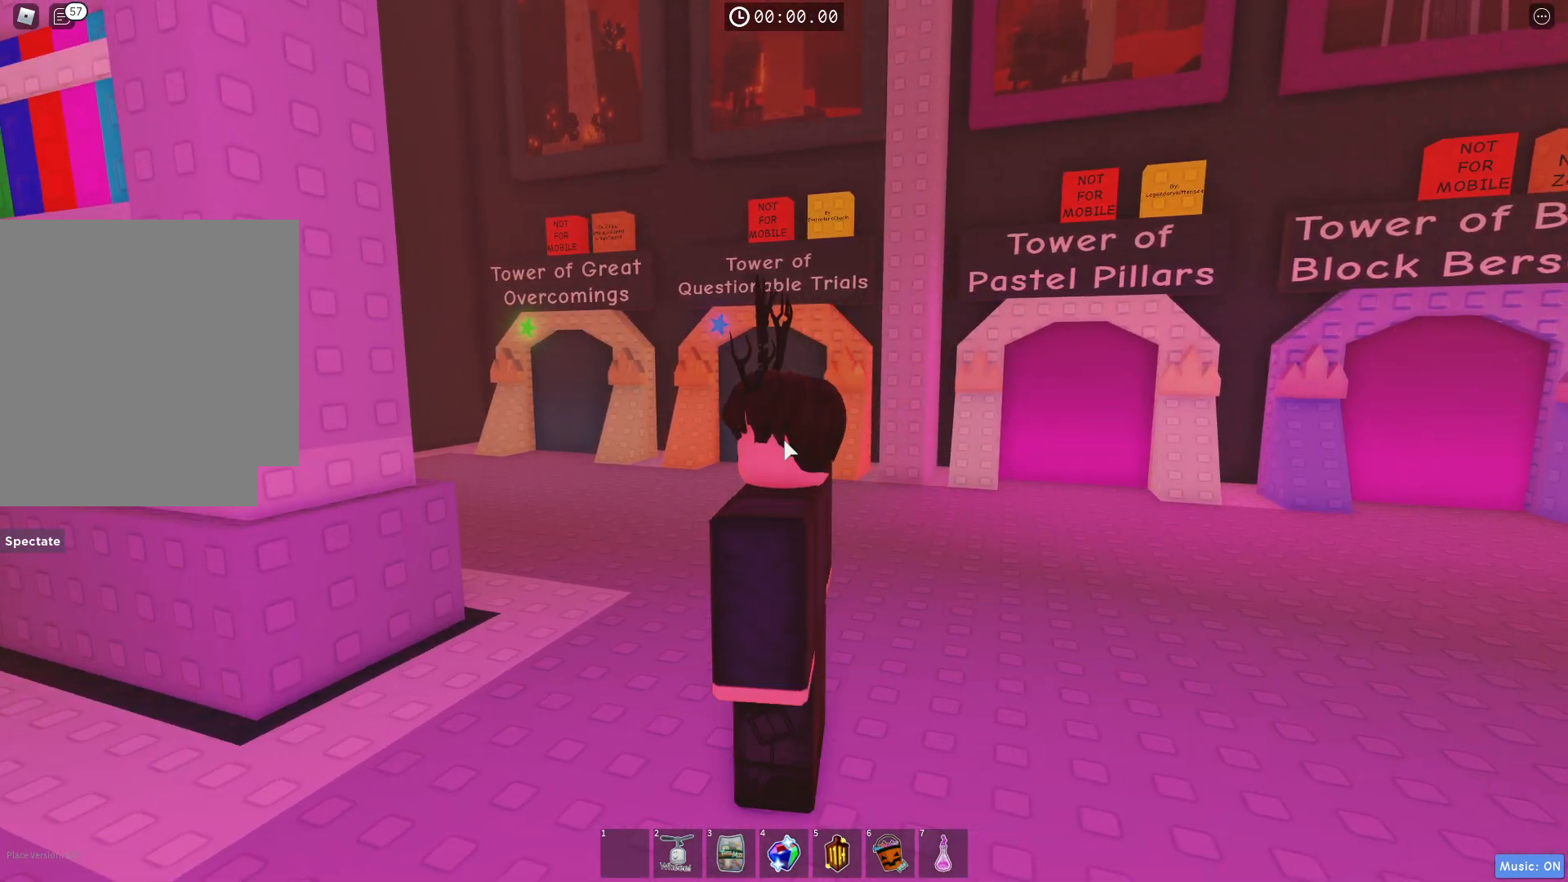
{"keys": [], "events": []}
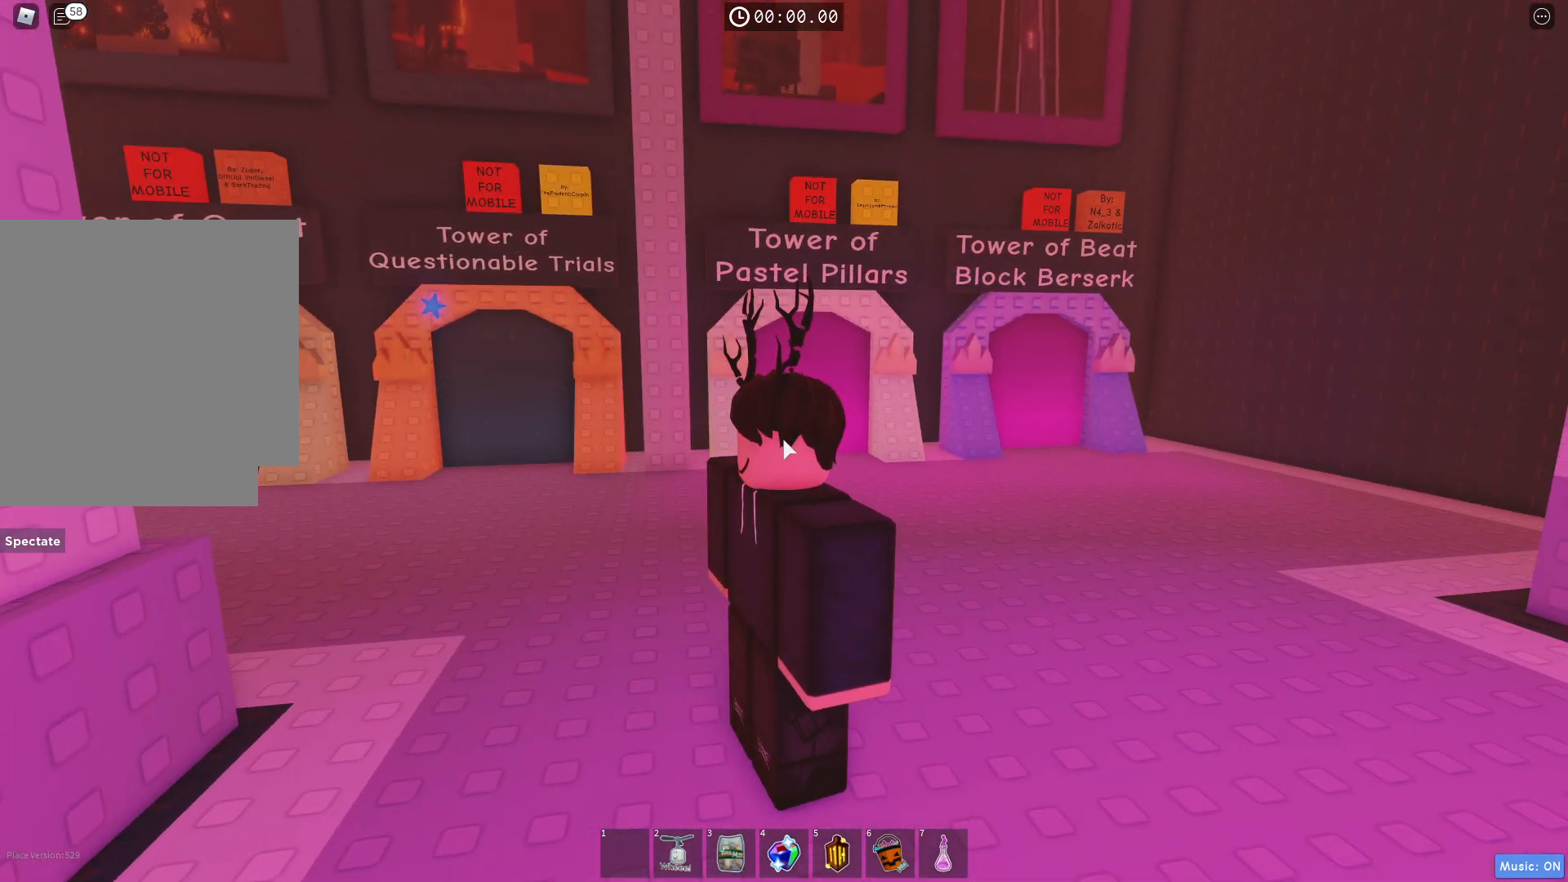
{"keys": ["w"], "events": [[367, "w", "down"]]}
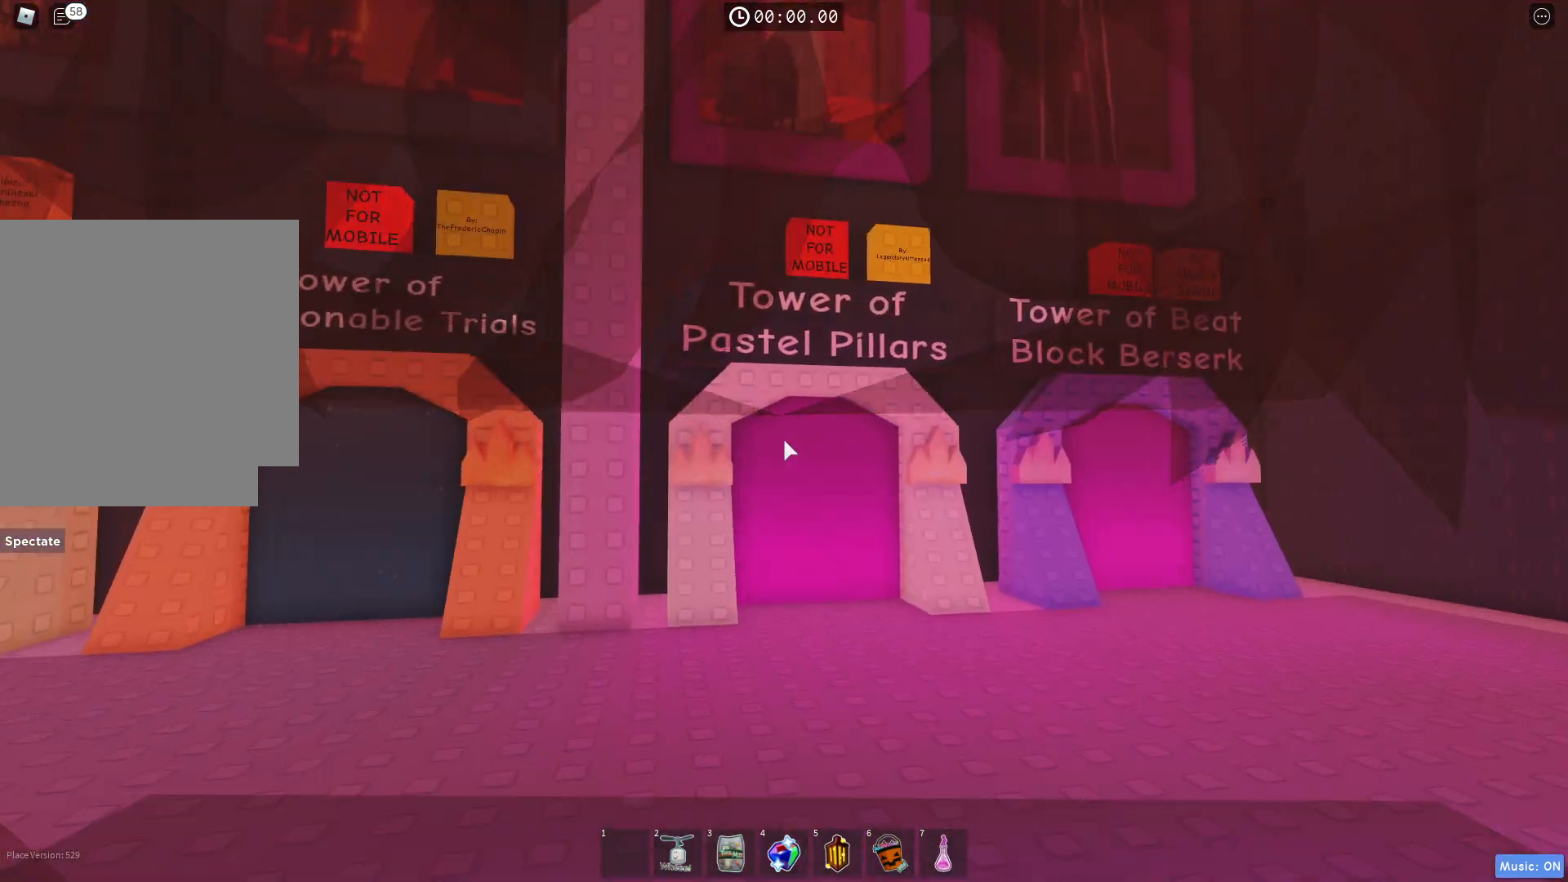
{"keys": [], "events": [[300, "w", "up"]]}
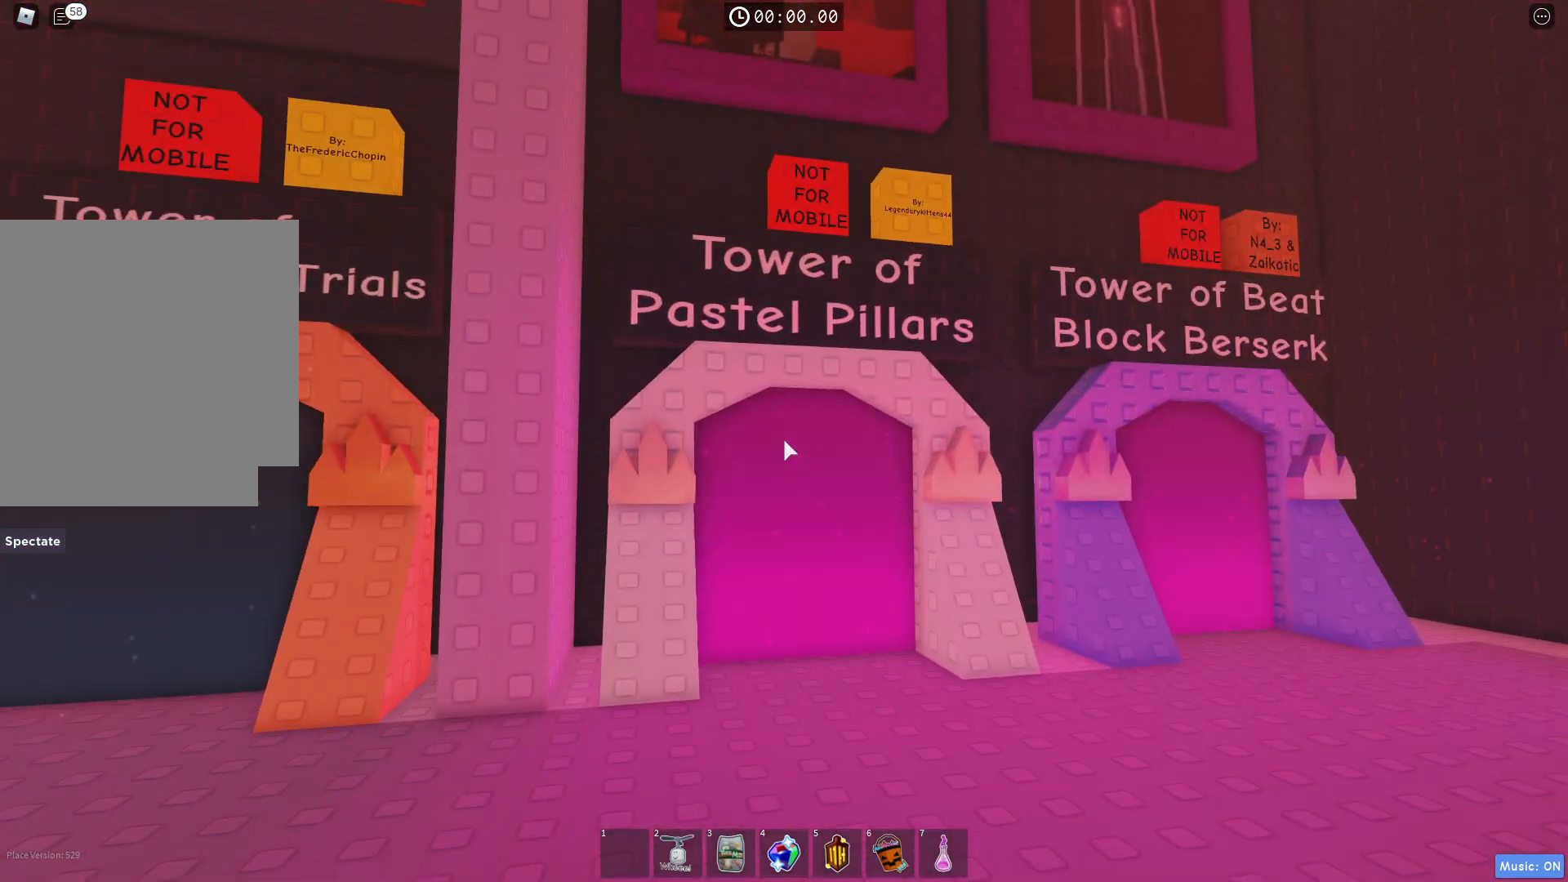
{"keys": [], "events": []}
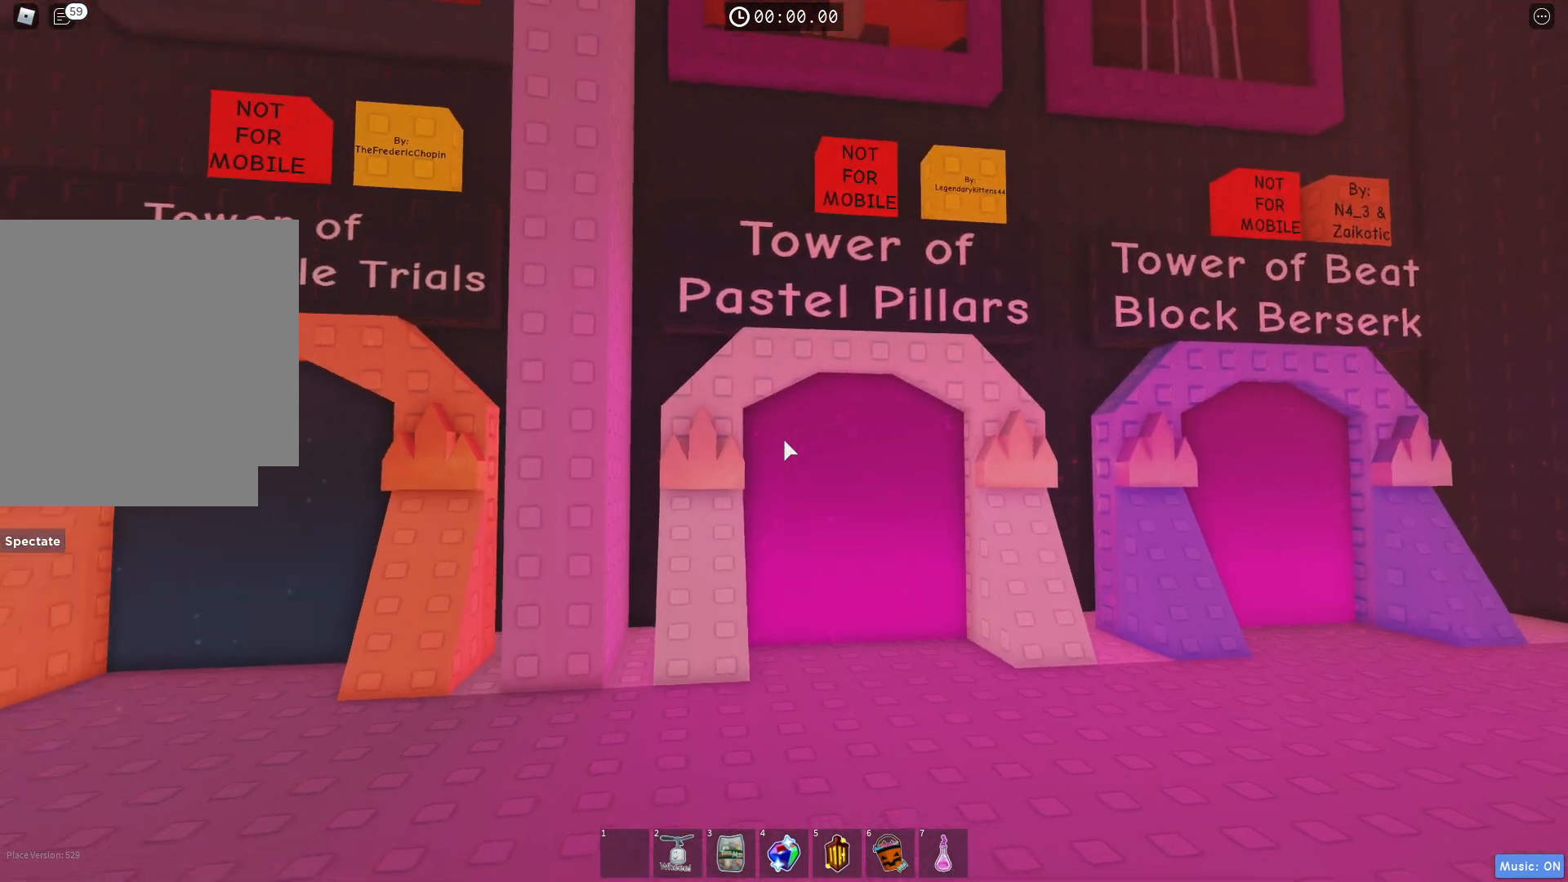
{"keys": ["s"], "events": [[417, "s", "down"]]}
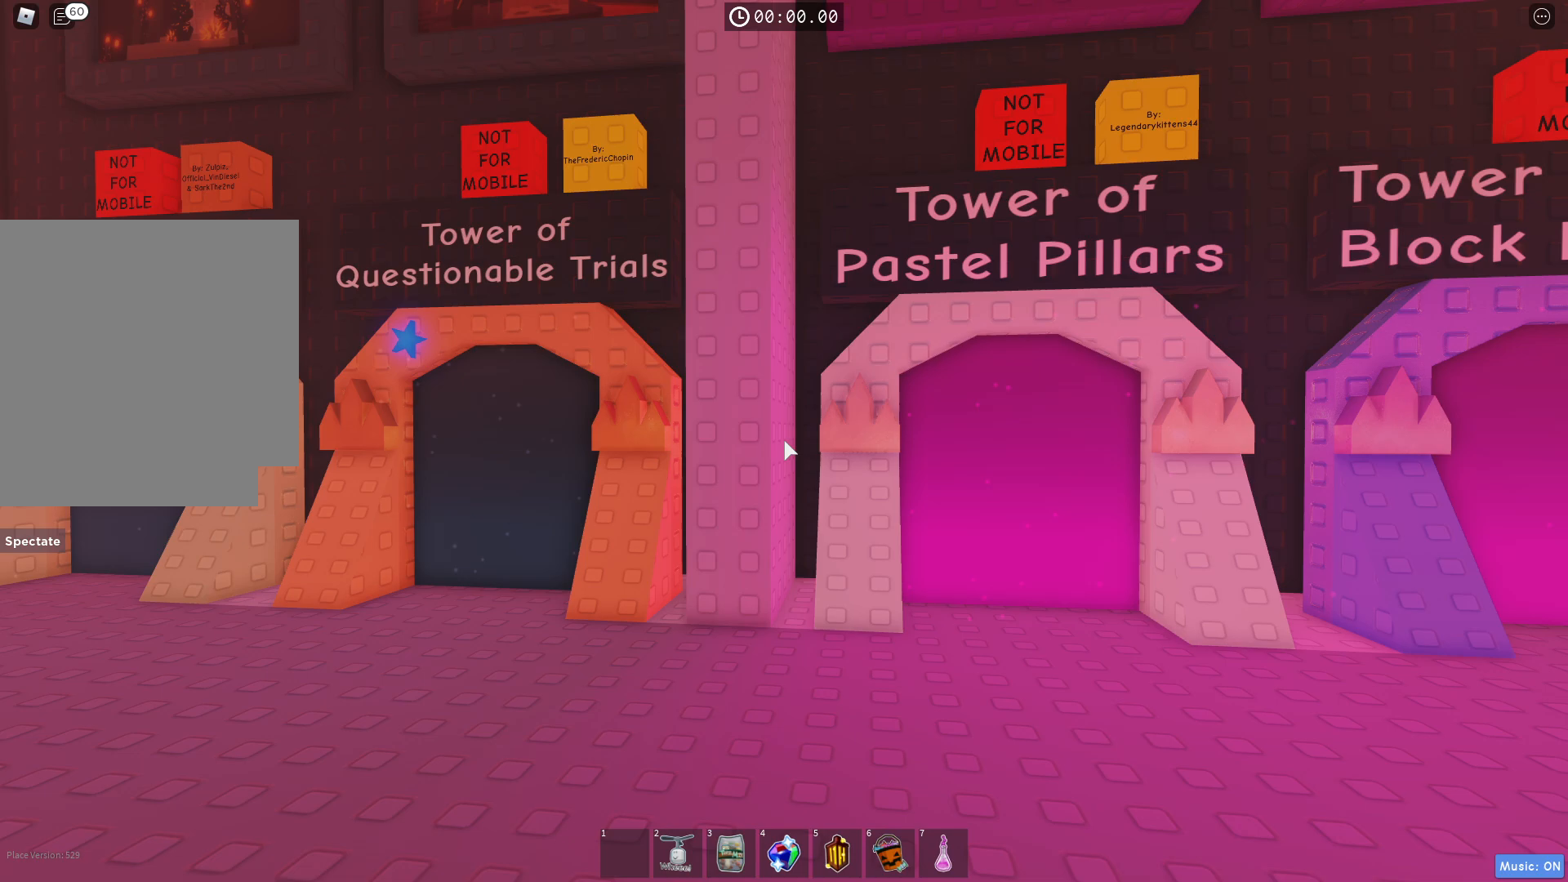
{"keys": ["w"], "events": [[33, "d", "down"], [83, "s", "up"], [183, "w", "down"], [350, "d", "up"]]}